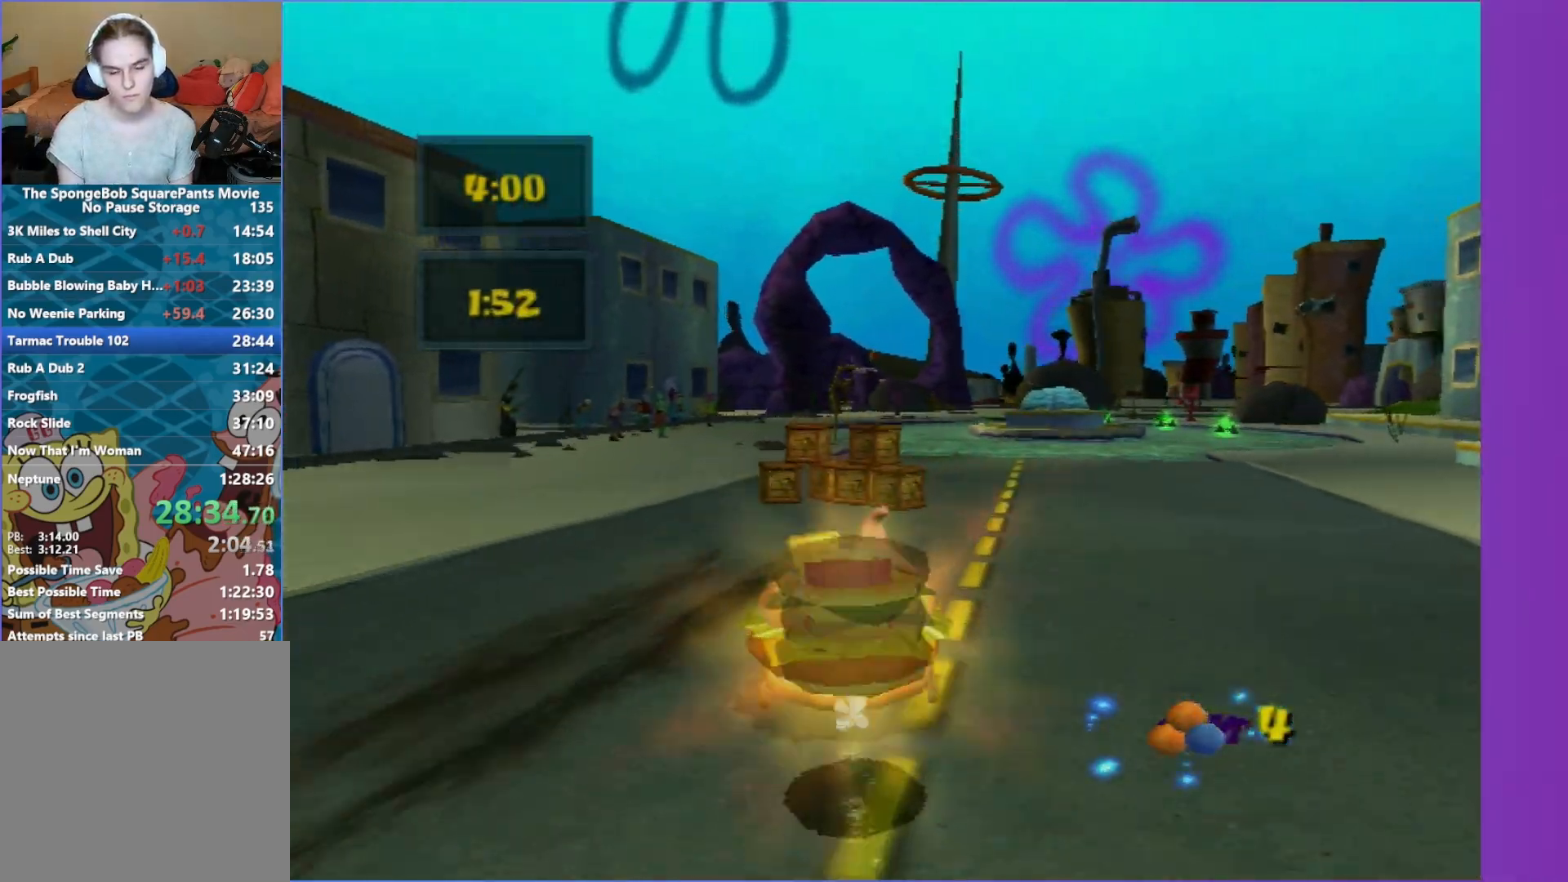
Gameplay with a controller (Xbox layout); each line is a JSON object with the inputs held at the frame after it. "events" lists button and stick changes between this image and that frame as [ms after this image, input, new state], when the widget could be followed in between. Not read: L3 R3.
{"buttons": ["A"], "left_stick": "center", "right_stick": "center", "events": [[250, "left_stick", "right"], [450, "left_stick", "center"]]}
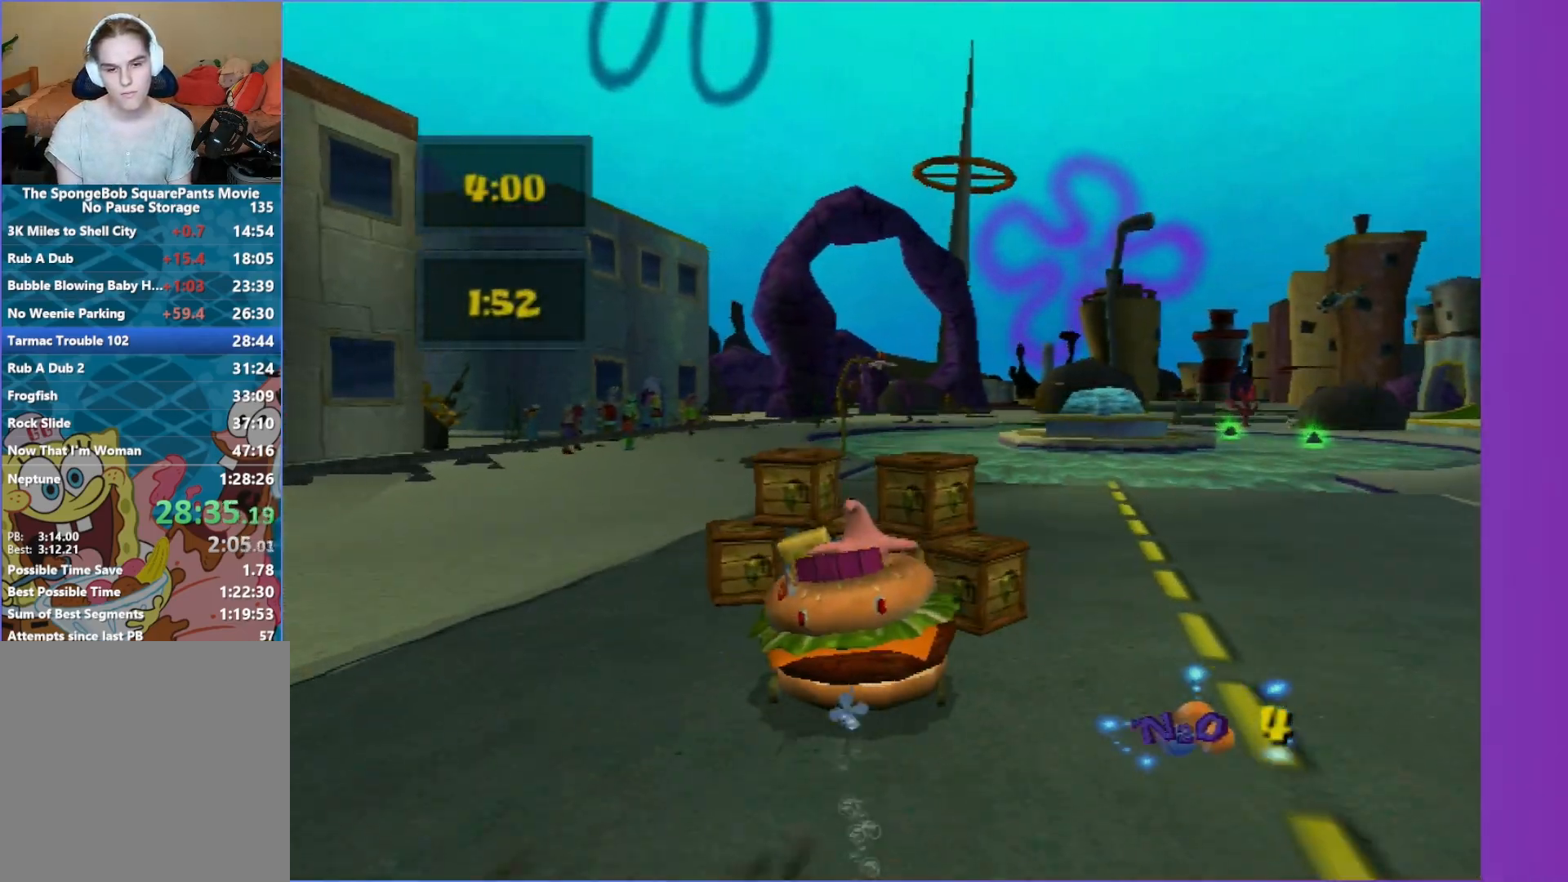
{"buttons": ["A"], "left_stick": "center", "right_stick": "center", "events": []}
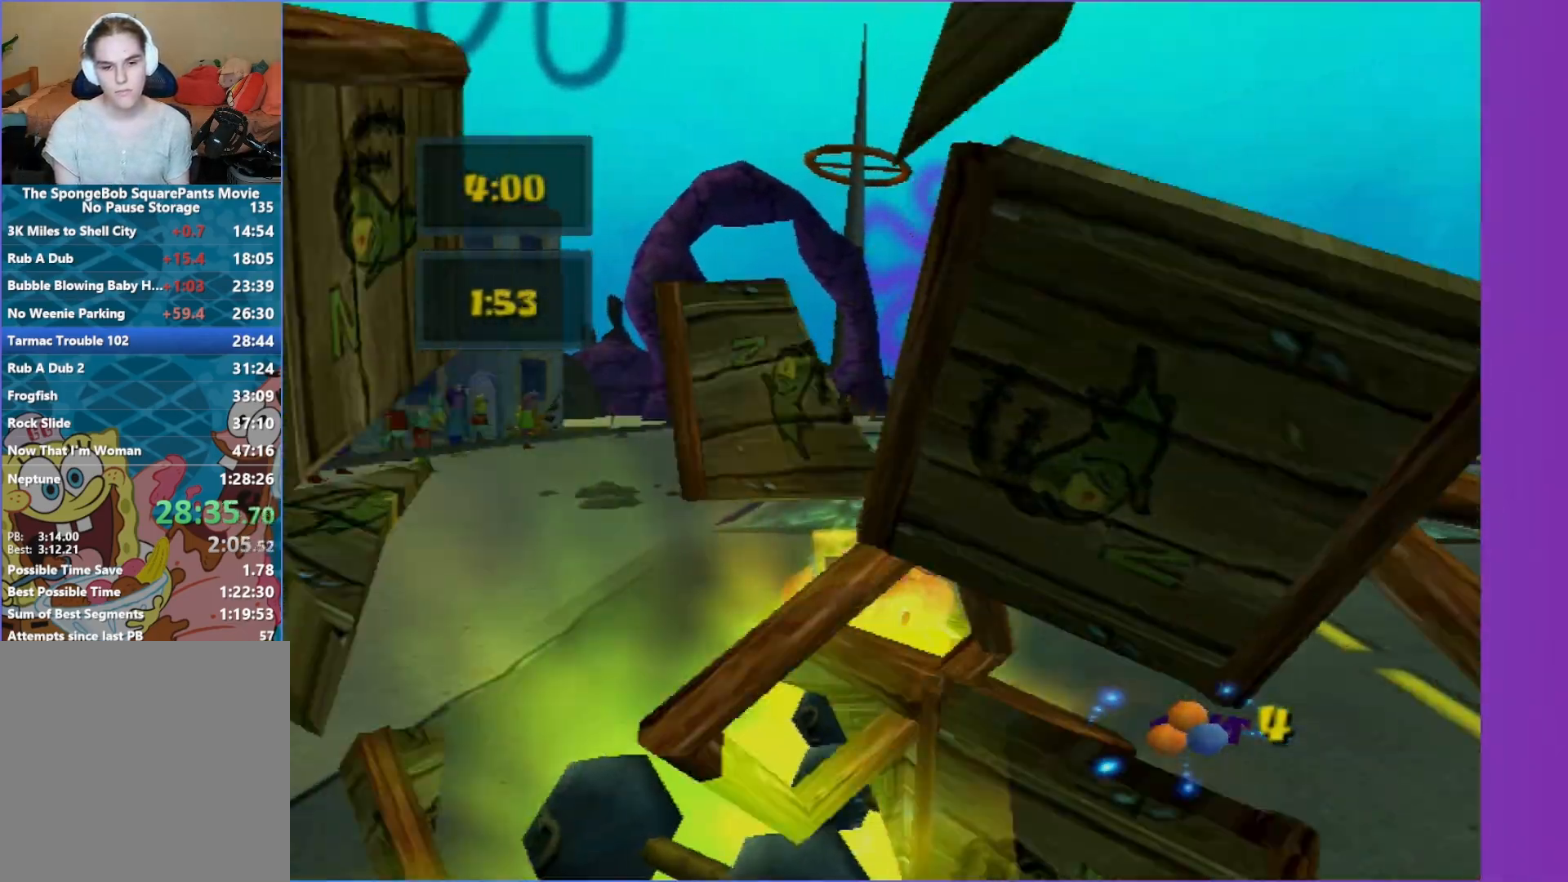
{"buttons": ["A"], "left_stick": "center", "right_stick": "center", "events": []}
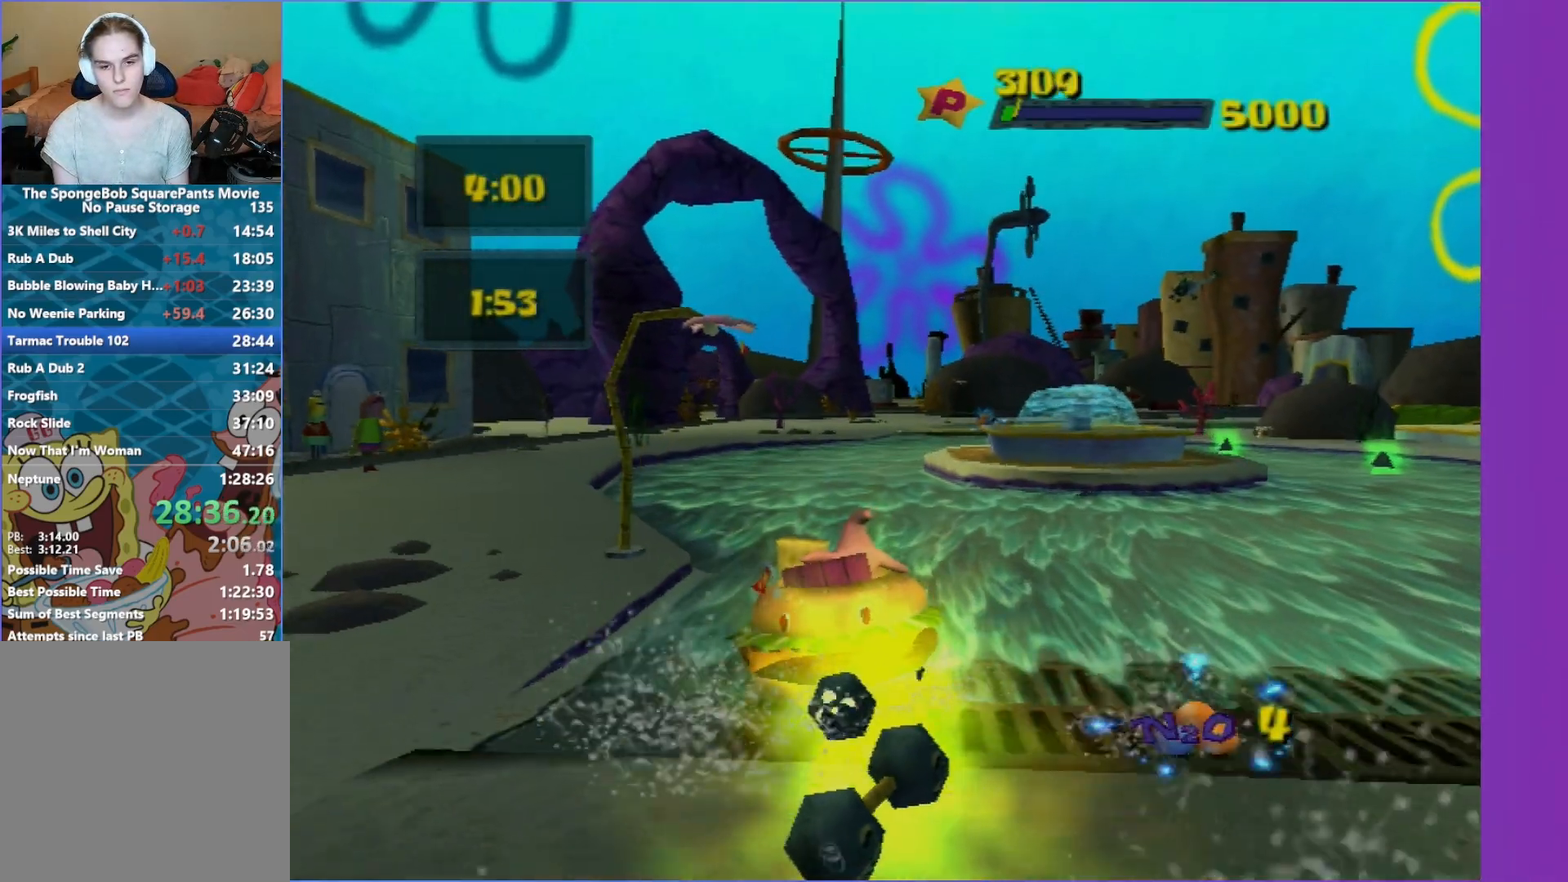
{"buttons": ["A"], "left_stick": "center", "right_stick": "center", "events": [[333, "left_stick", "right"], [500, "left_stick", "center"]]}
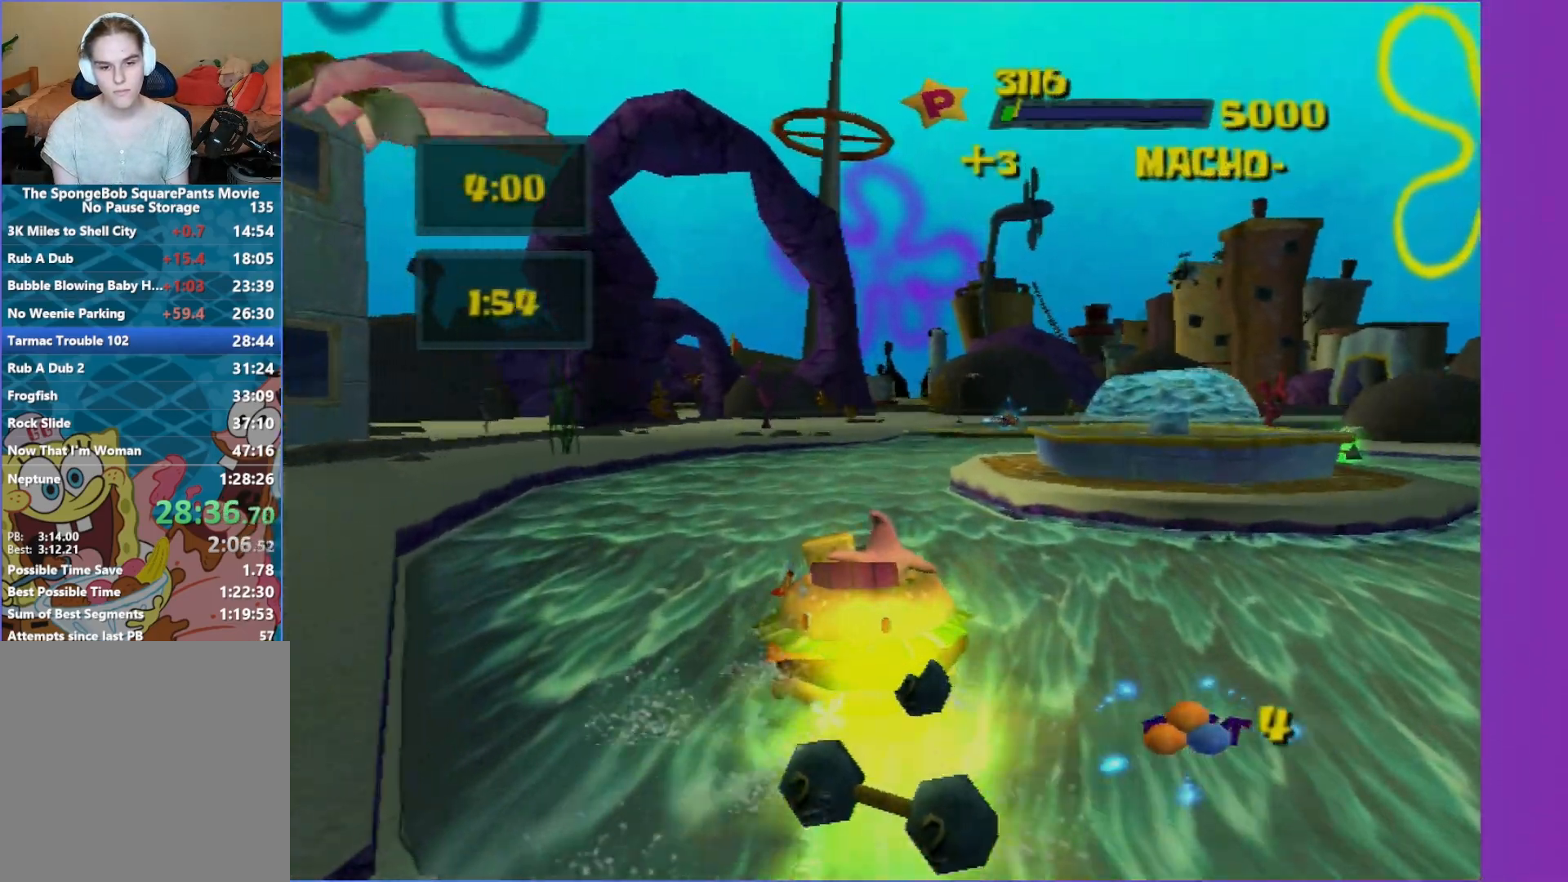
{"buttons": ["A"], "left_stick": "right", "right_stick": "center", "events": [[483, "left_stick", "right"]]}
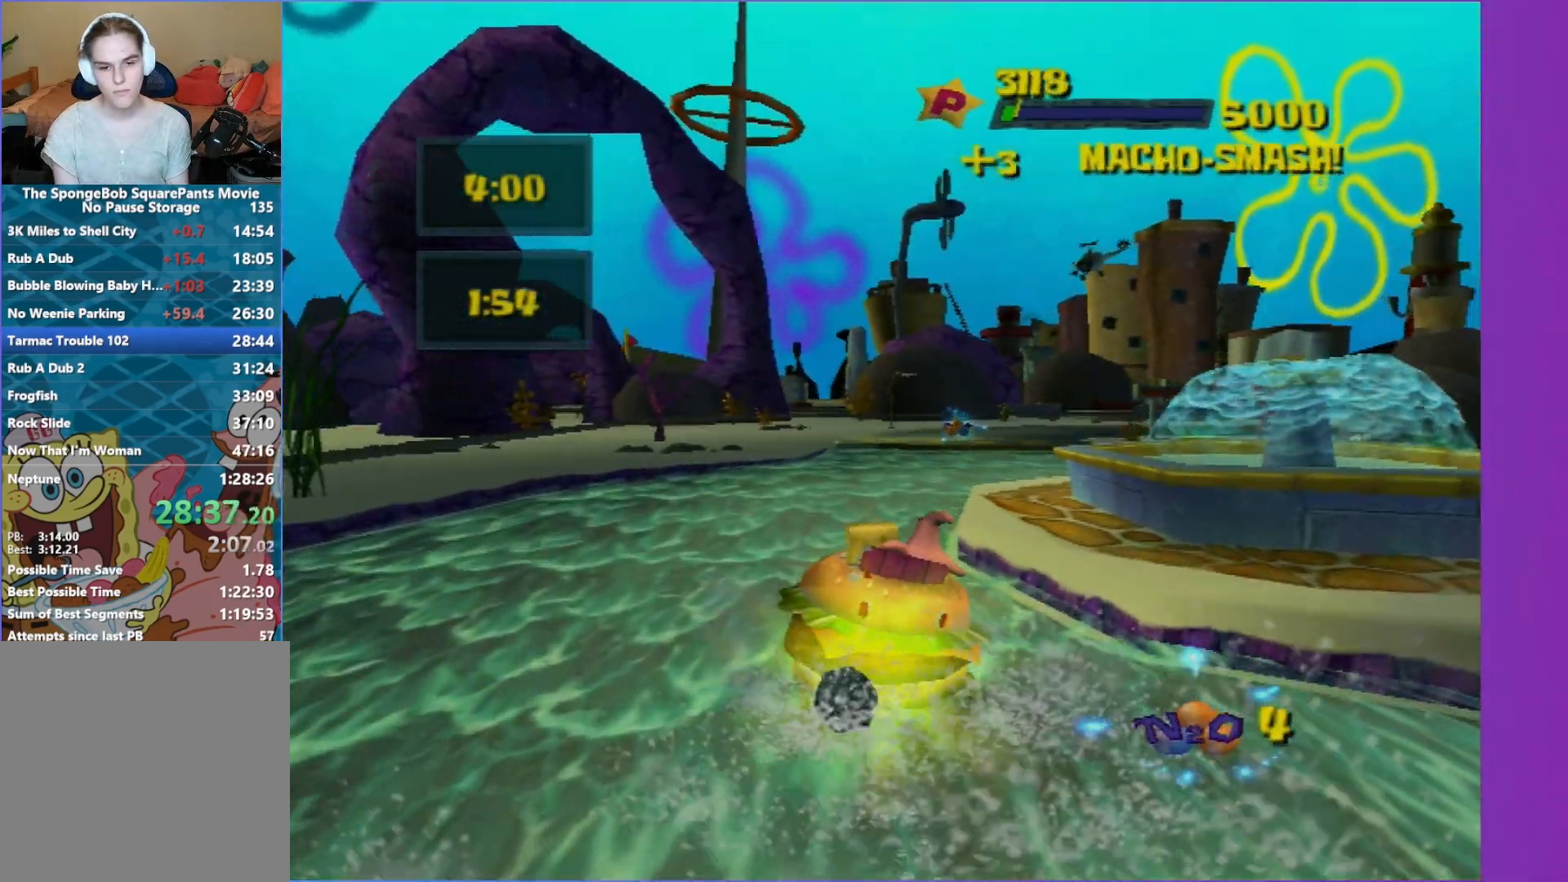
{"buttons": ["A", "R2"], "left_stick": "right", "right_stick": "center", "events": [[200, "left_stick", "center"], [417, "R2", "down"], [450, "left_stick", "right"]]}
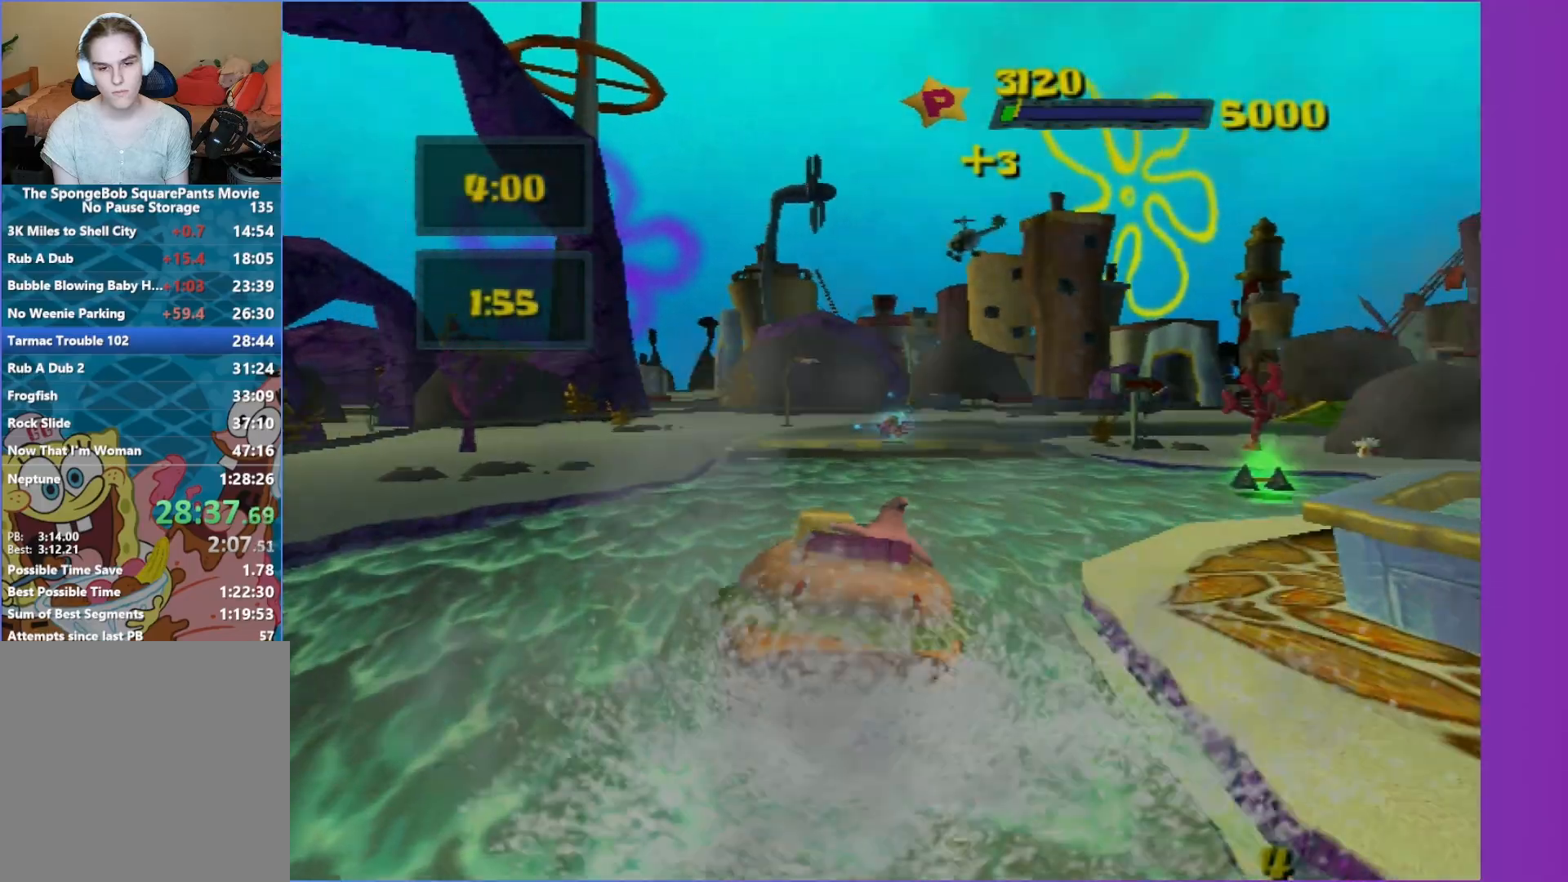
{"buttons": ["A"], "left_stick": "right", "right_stick": "center", "events": [[67, "R2", "up"], [117, "left_stick", "center"], [467, "left_stick", "right"]]}
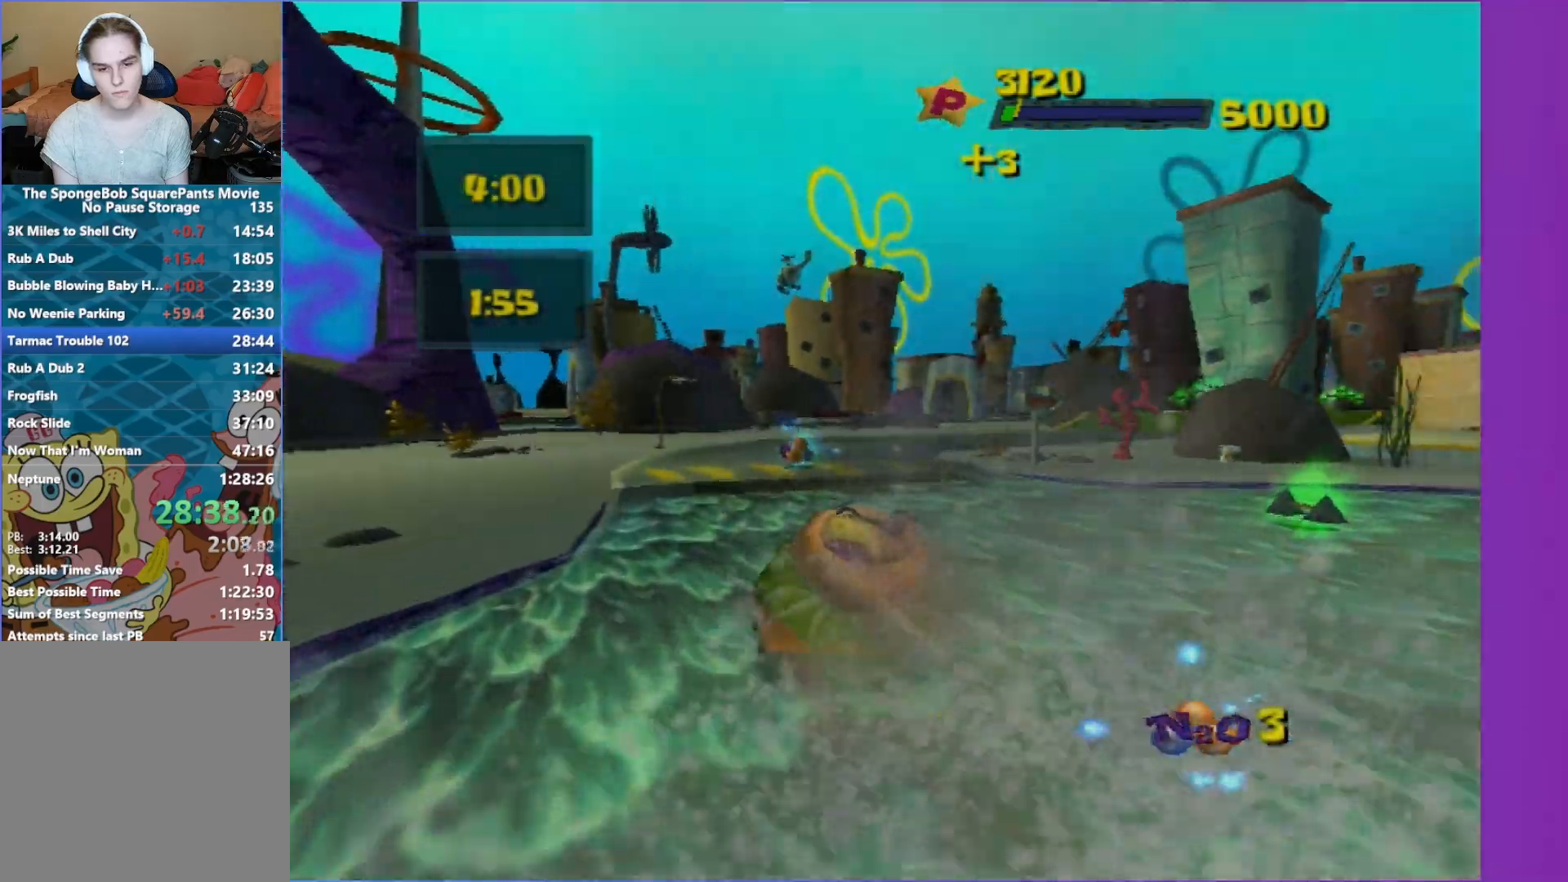
{"buttons": ["A"], "left_stick": "right", "right_stick": "center", "events": []}
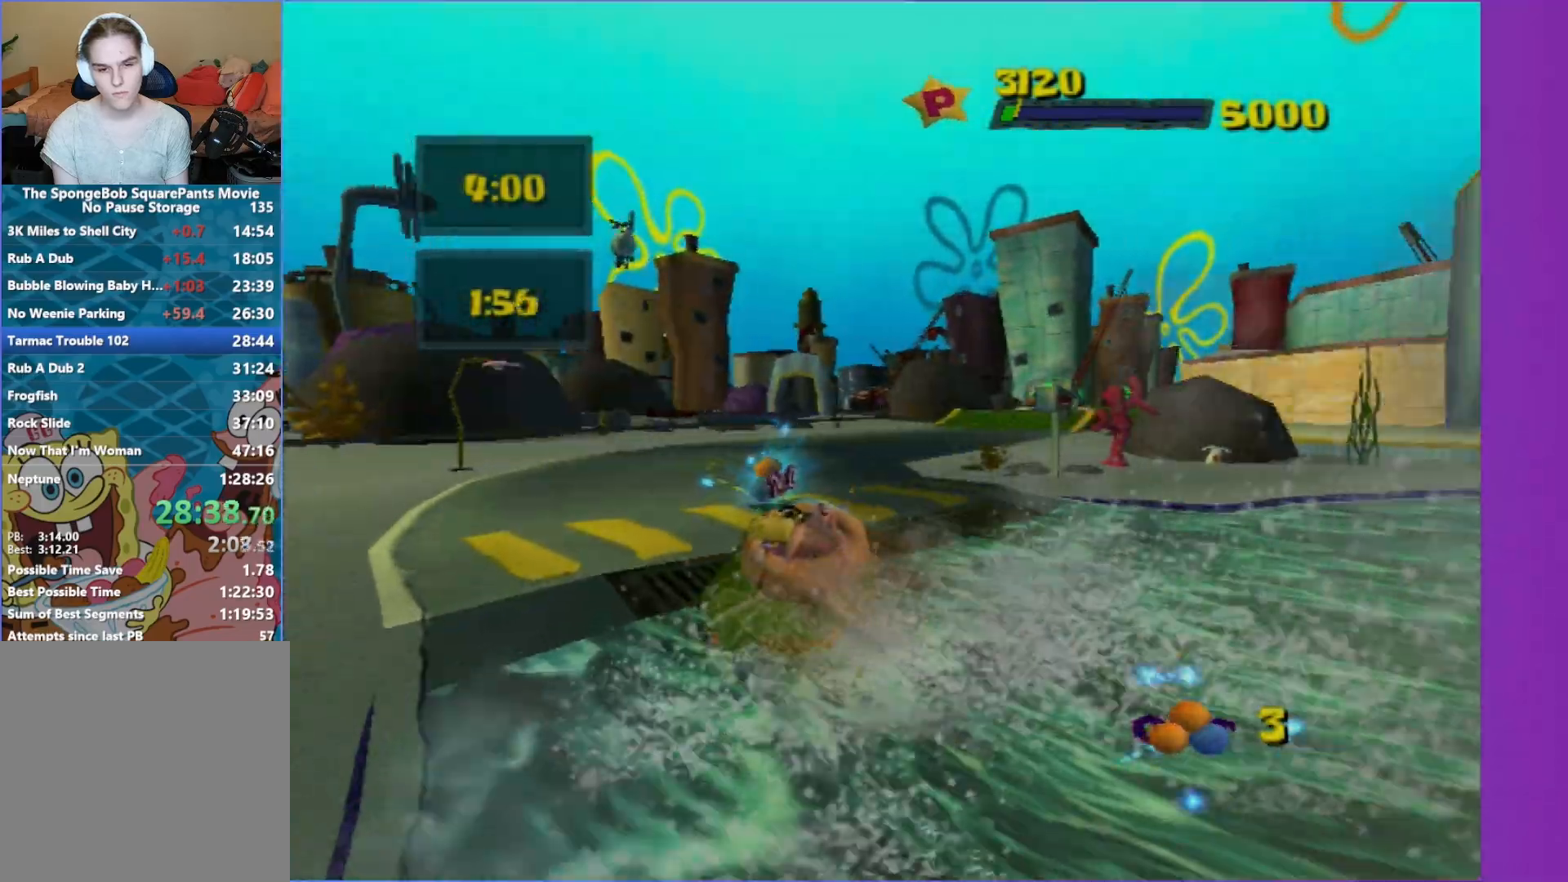
{"buttons": ["A"], "left_stick": "right", "right_stick": "center", "events": [[317, "left_stick", "center"], [483, "left_stick", "right"]]}
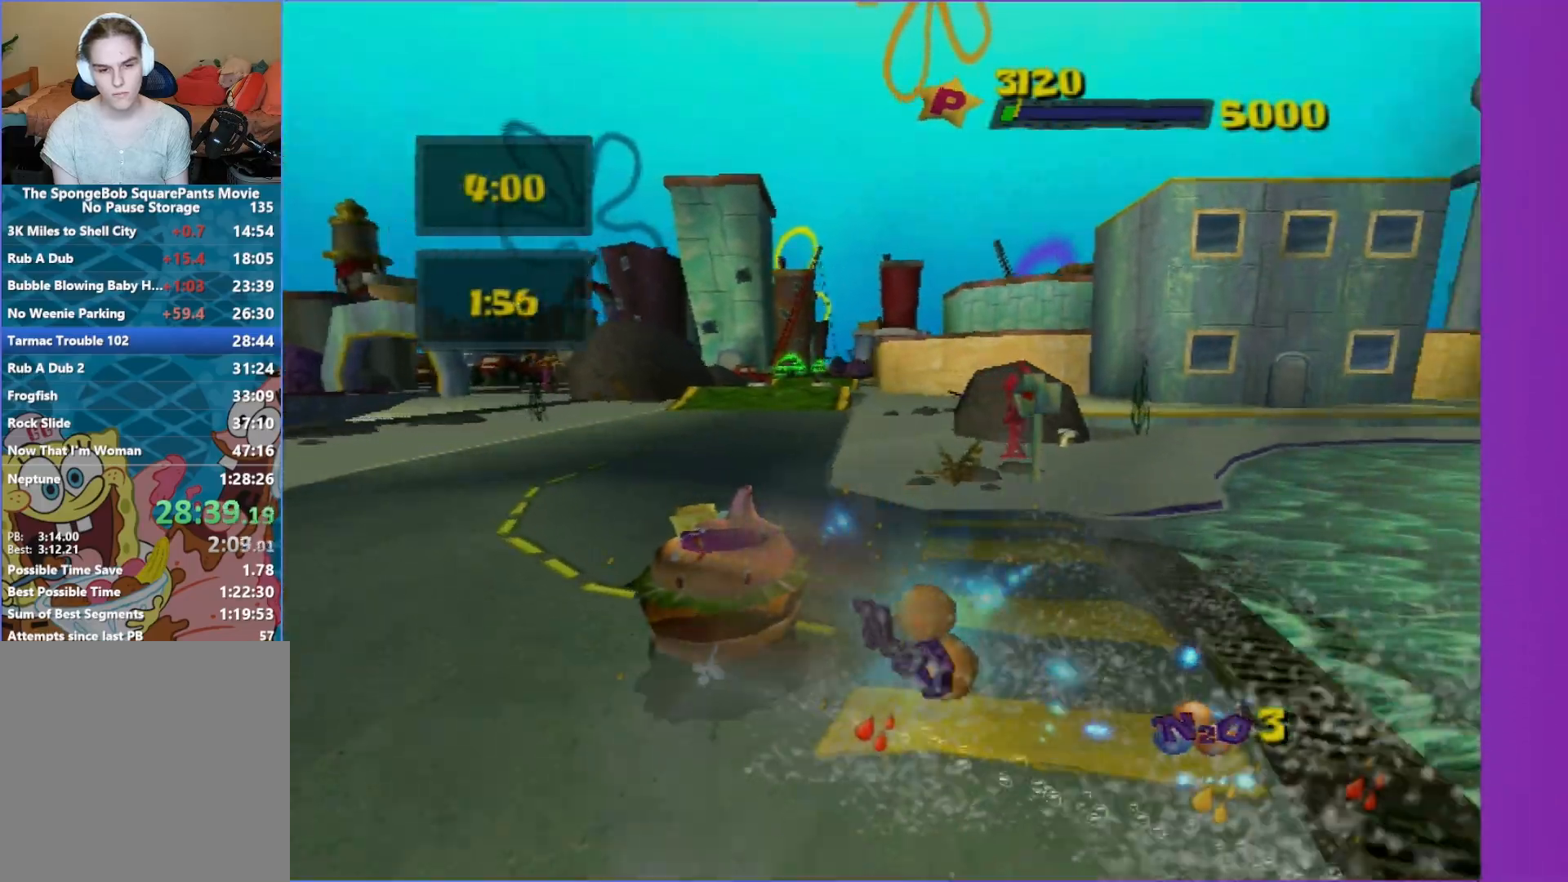
{"buttons": ["A"], "left_stick": "right", "right_stick": "center", "events": [[200, "left_stick", "center"], [383, "left_stick", "right"]]}
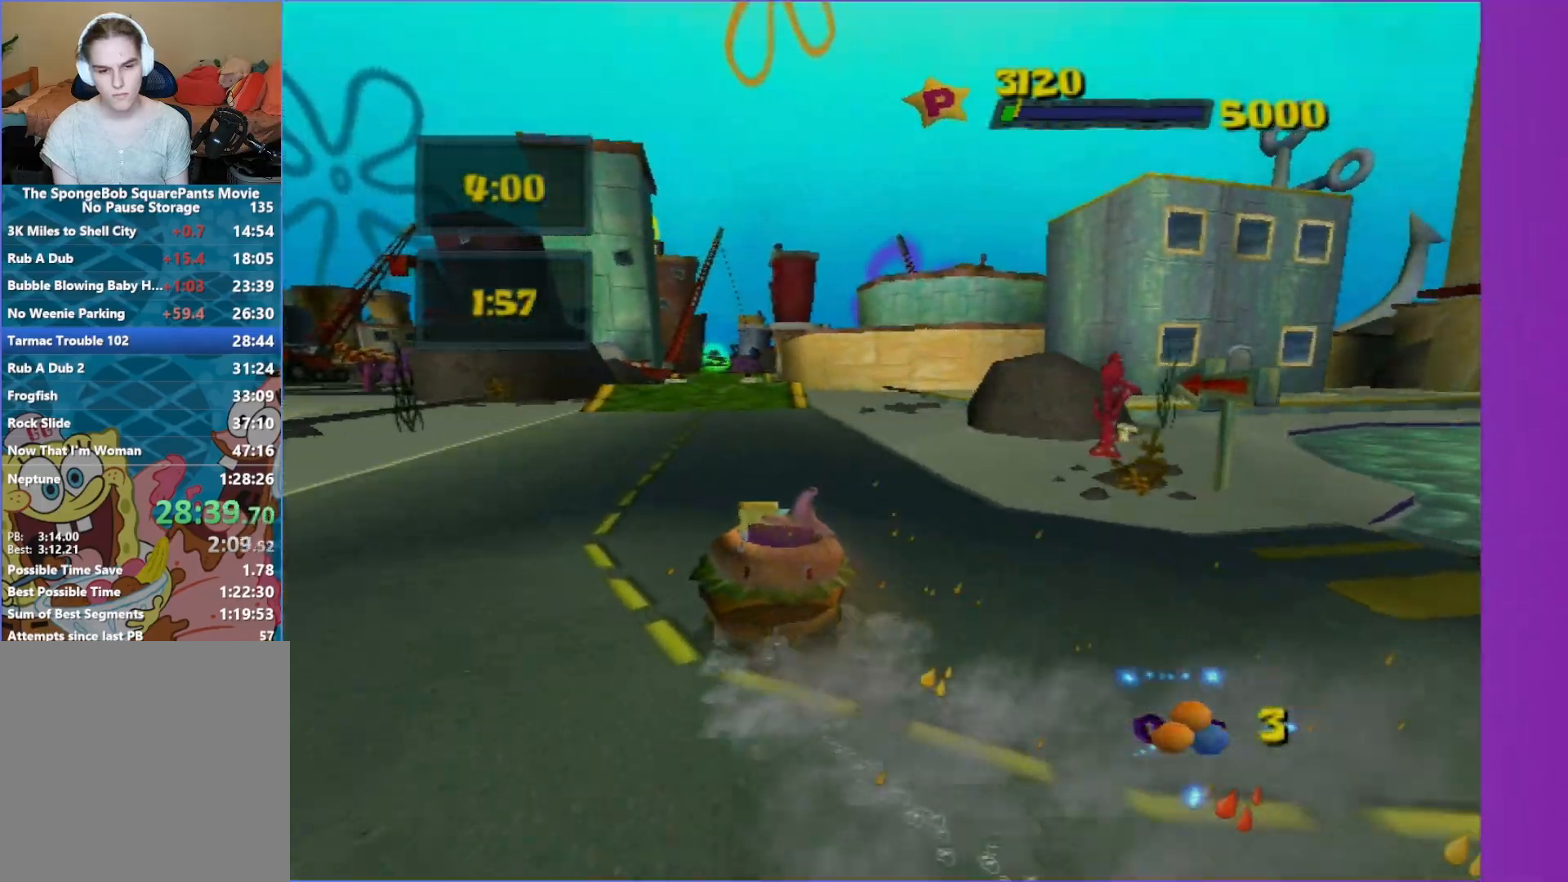
{"buttons": ["A"], "left_stick": "center", "right_stick": "center", "events": [[167, "left_stick", "center"]]}
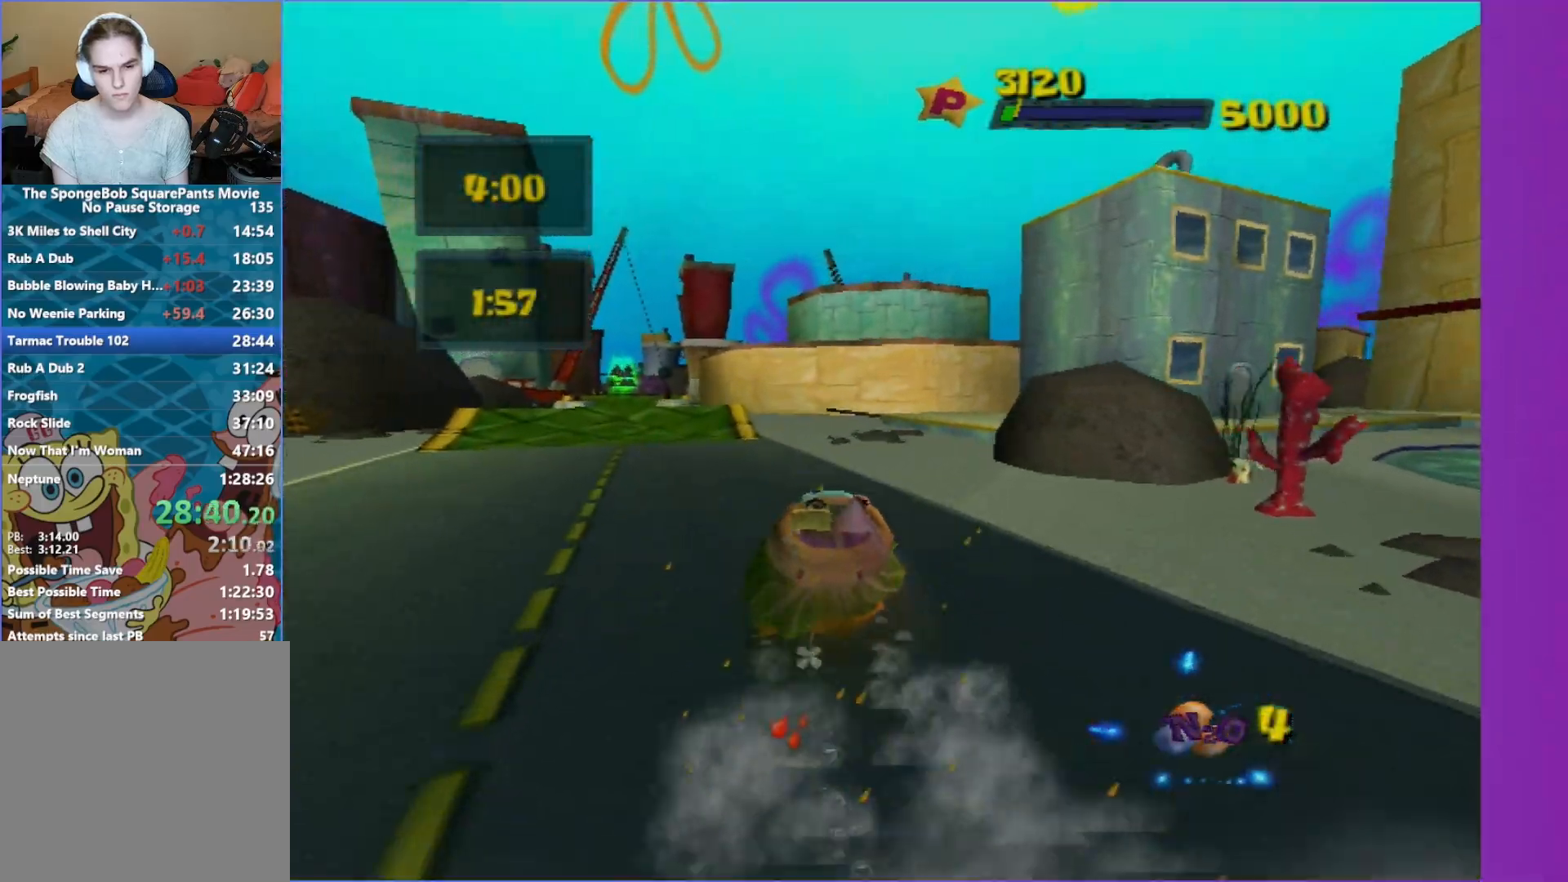
{"buttons": ["A"], "left_stick": "center", "right_stick": "center", "events": [[17, "R2", "down"], [217, "left_stick", "left"], [383, "R2", "up"], [467, "left_stick", "center"]]}
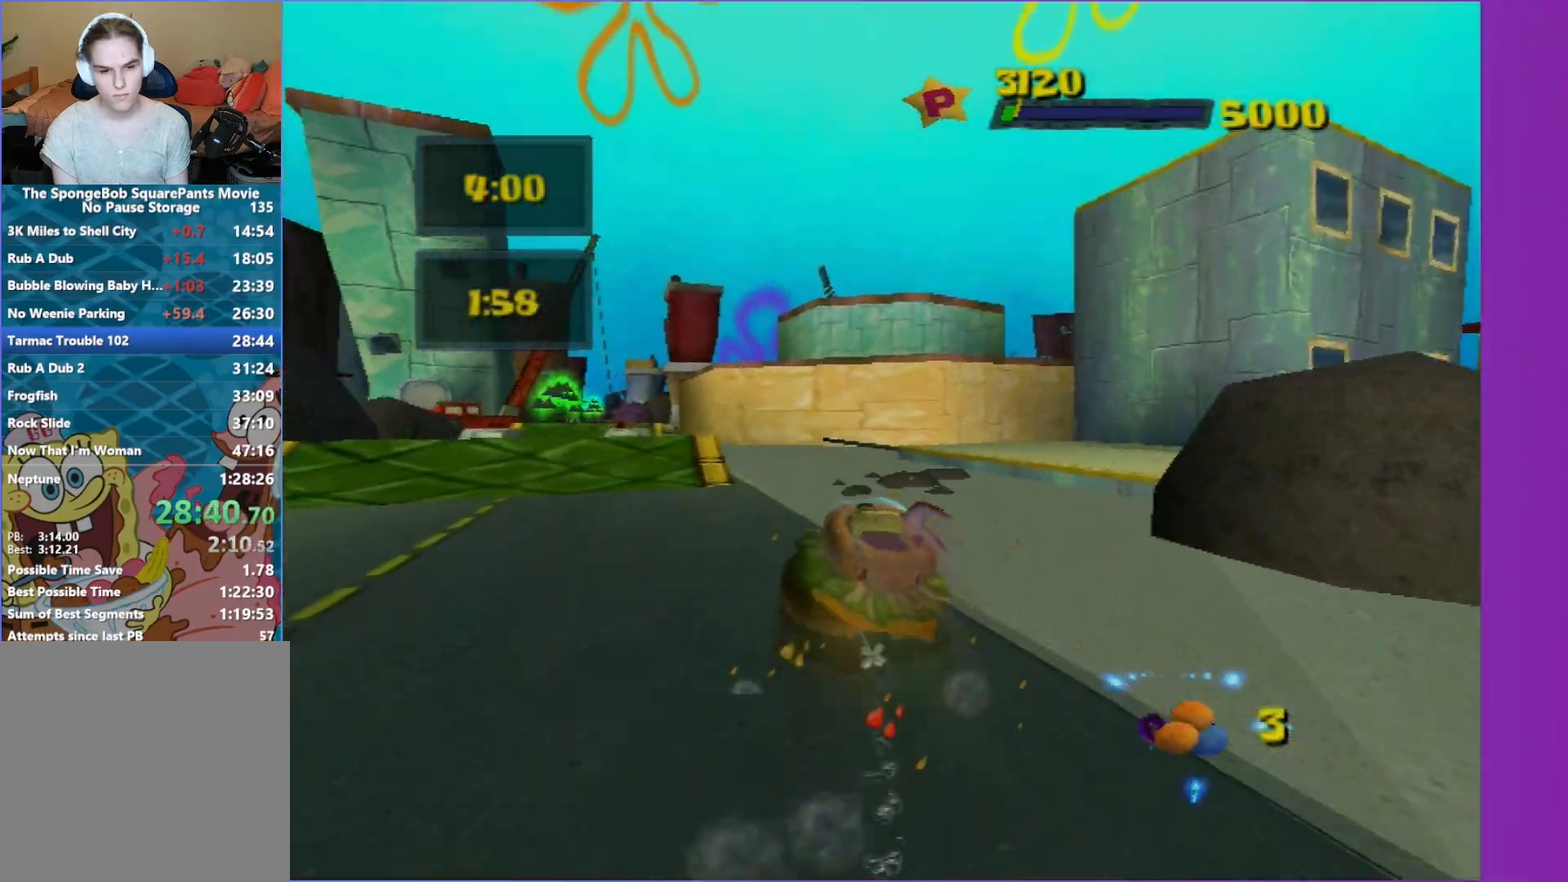
{"buttons": ["A"], "left_stick": "center", "right_stick": "center", "events": []}
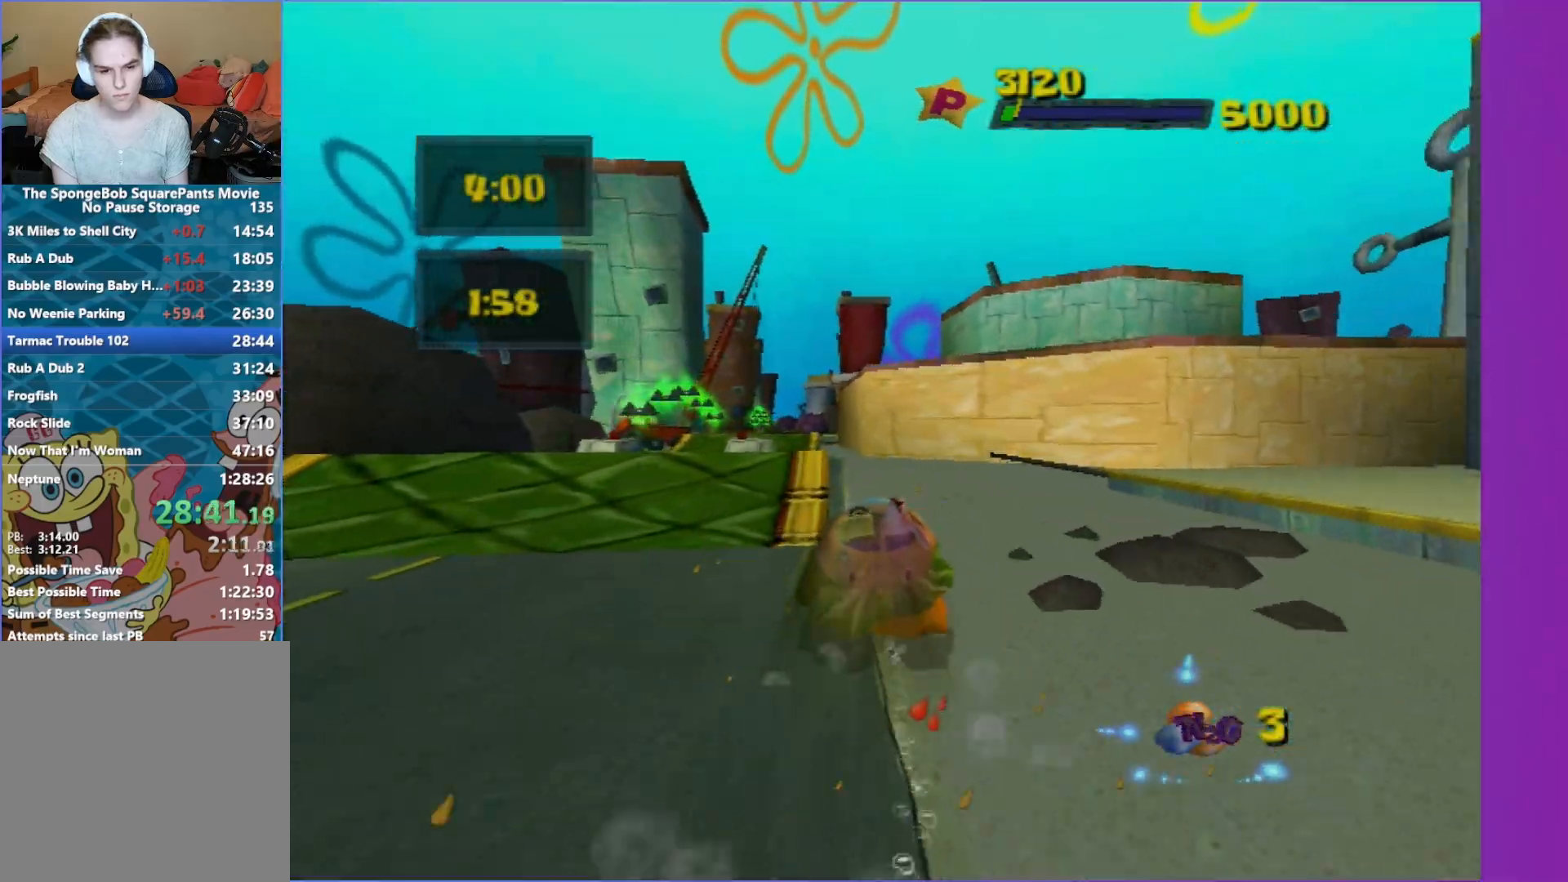
{"buttons": ["A"], "left_stick": "center", "right_stick": "center", "events": [[333, "left_stick", "left"], [433, "left_stick", "center"]]}
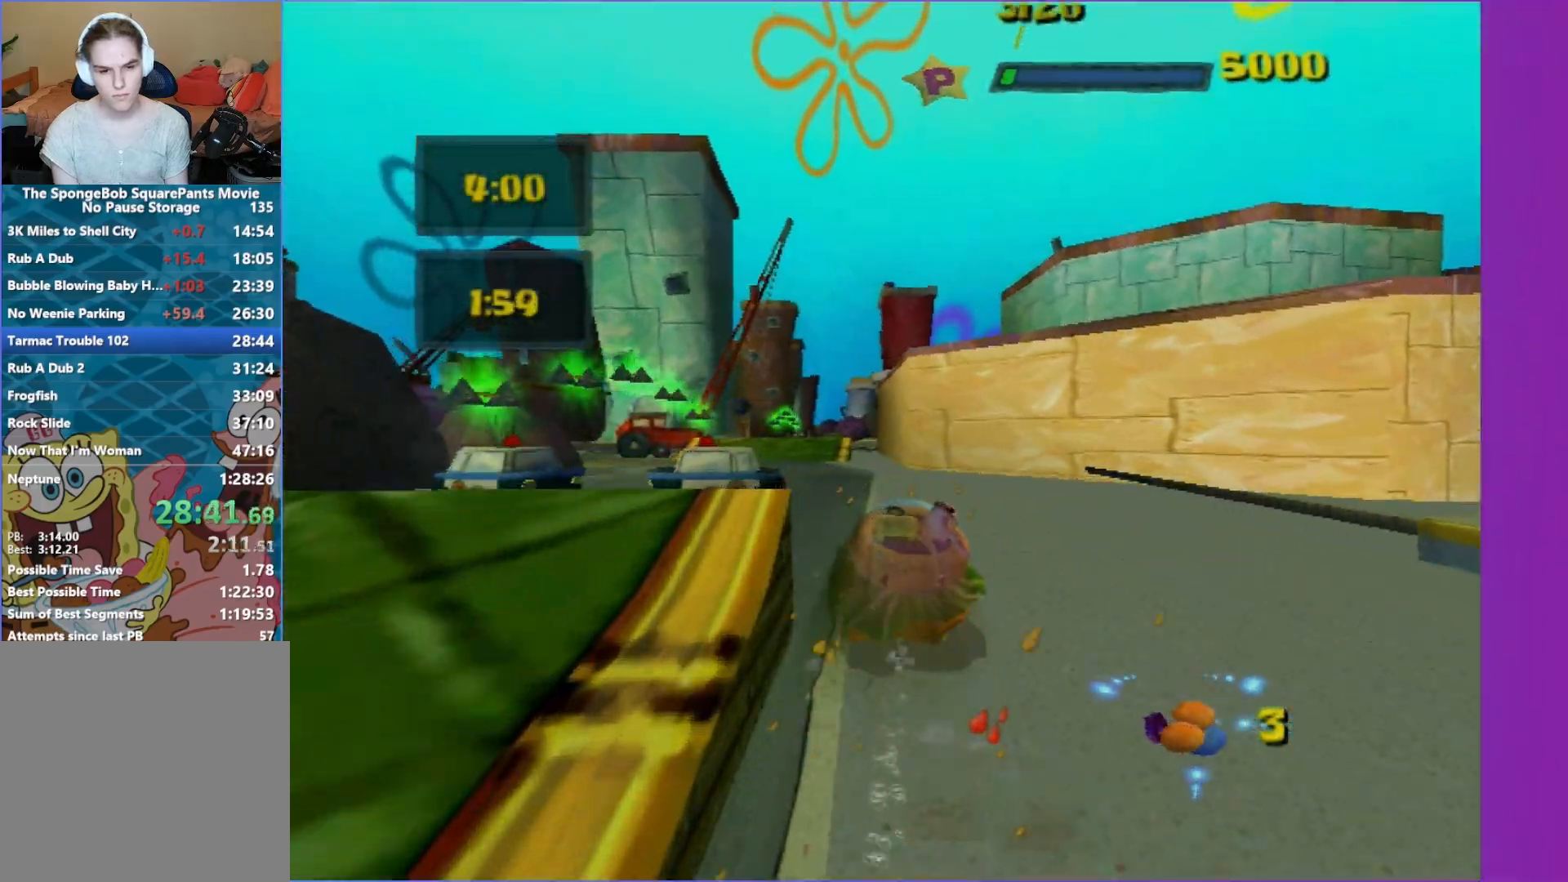
{"buttons": ["A", "R2"], "left_stick": "center", "right_stick": "center", "events": [[100, "R2", "down"]]}
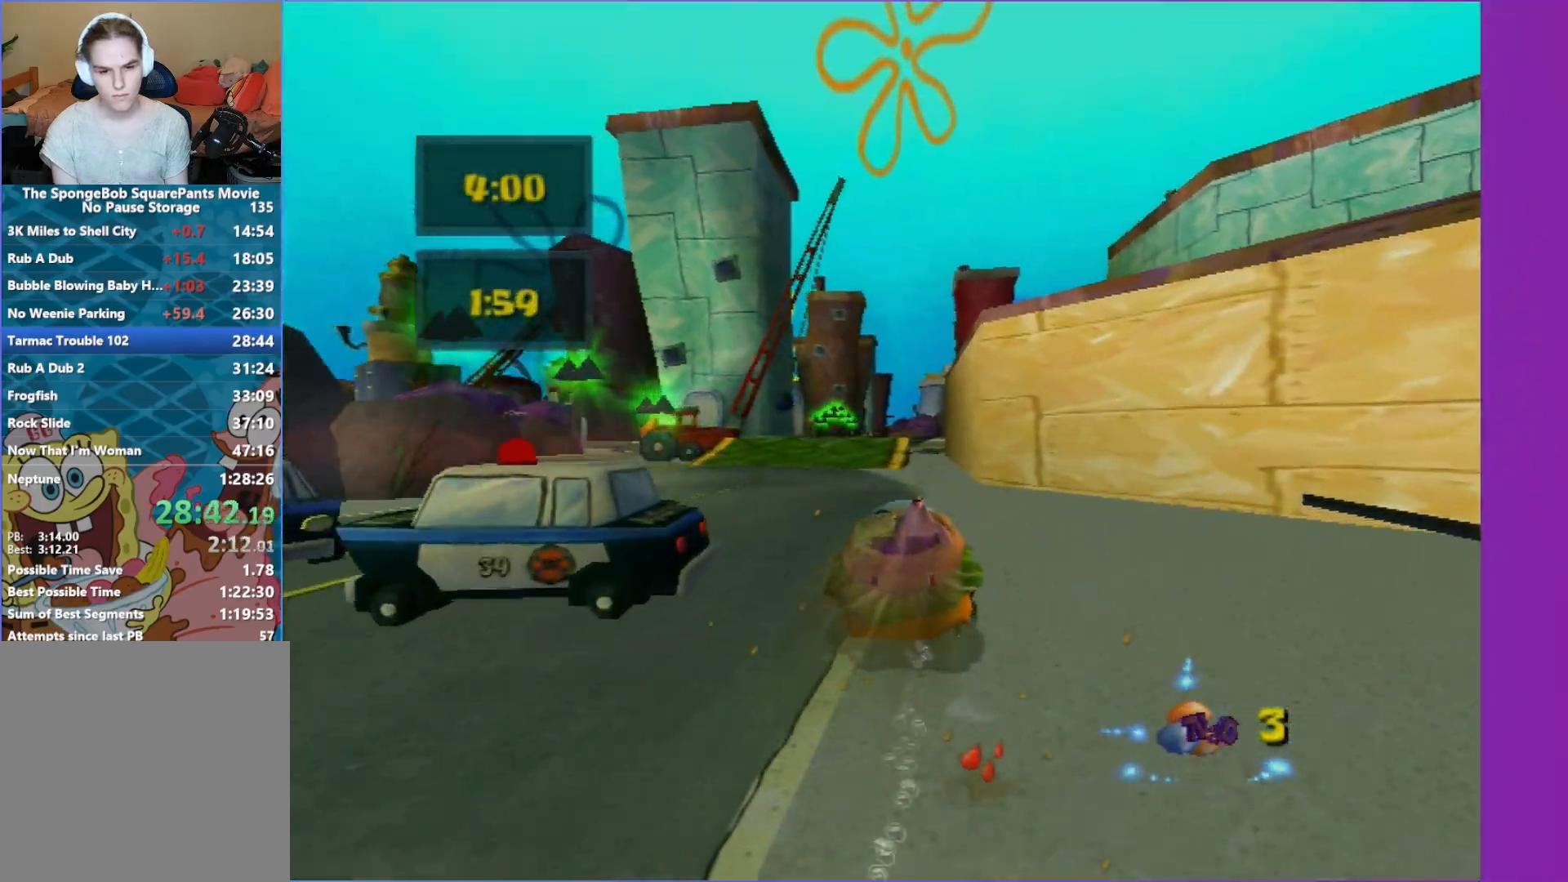
{"buttons": ["A", "R2"], "left_stick": "center", "right_stick": "center", "events": [[50, "left_stick", "right"], [150, "left_stick", "center"], [317, "left_stick", "down-left"], [383, "left_stick", "left"], [483, "left_stick", "center"]]}
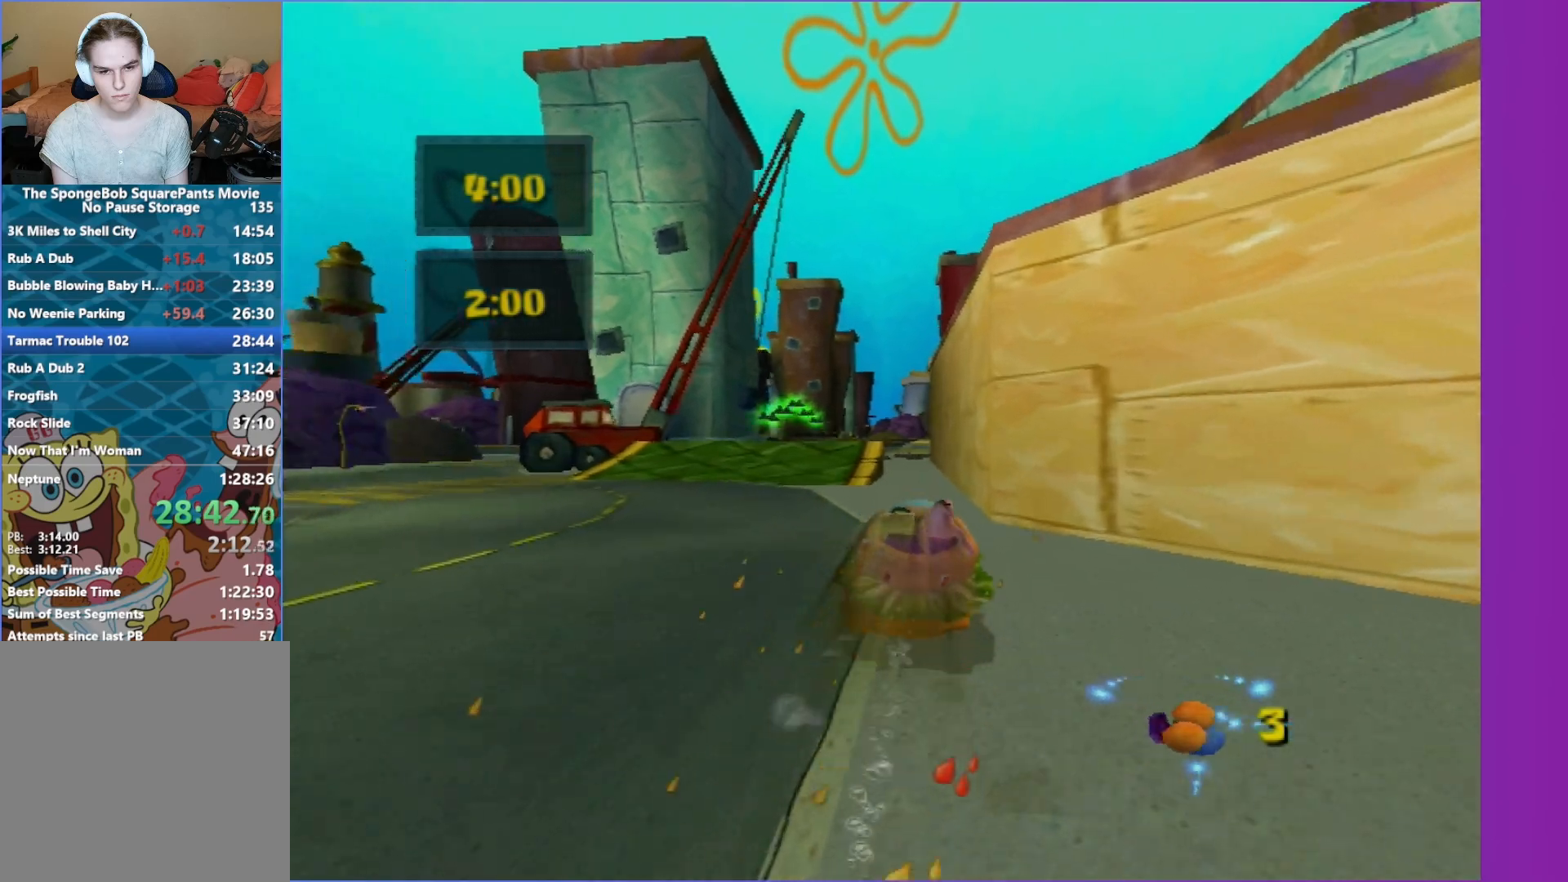
{"buttons": ["A", "R2"], "left_stick": "center", "right_stick": "center", "events": [[317, "left_stick", "right"], [417, "left_stick", "center"]]}
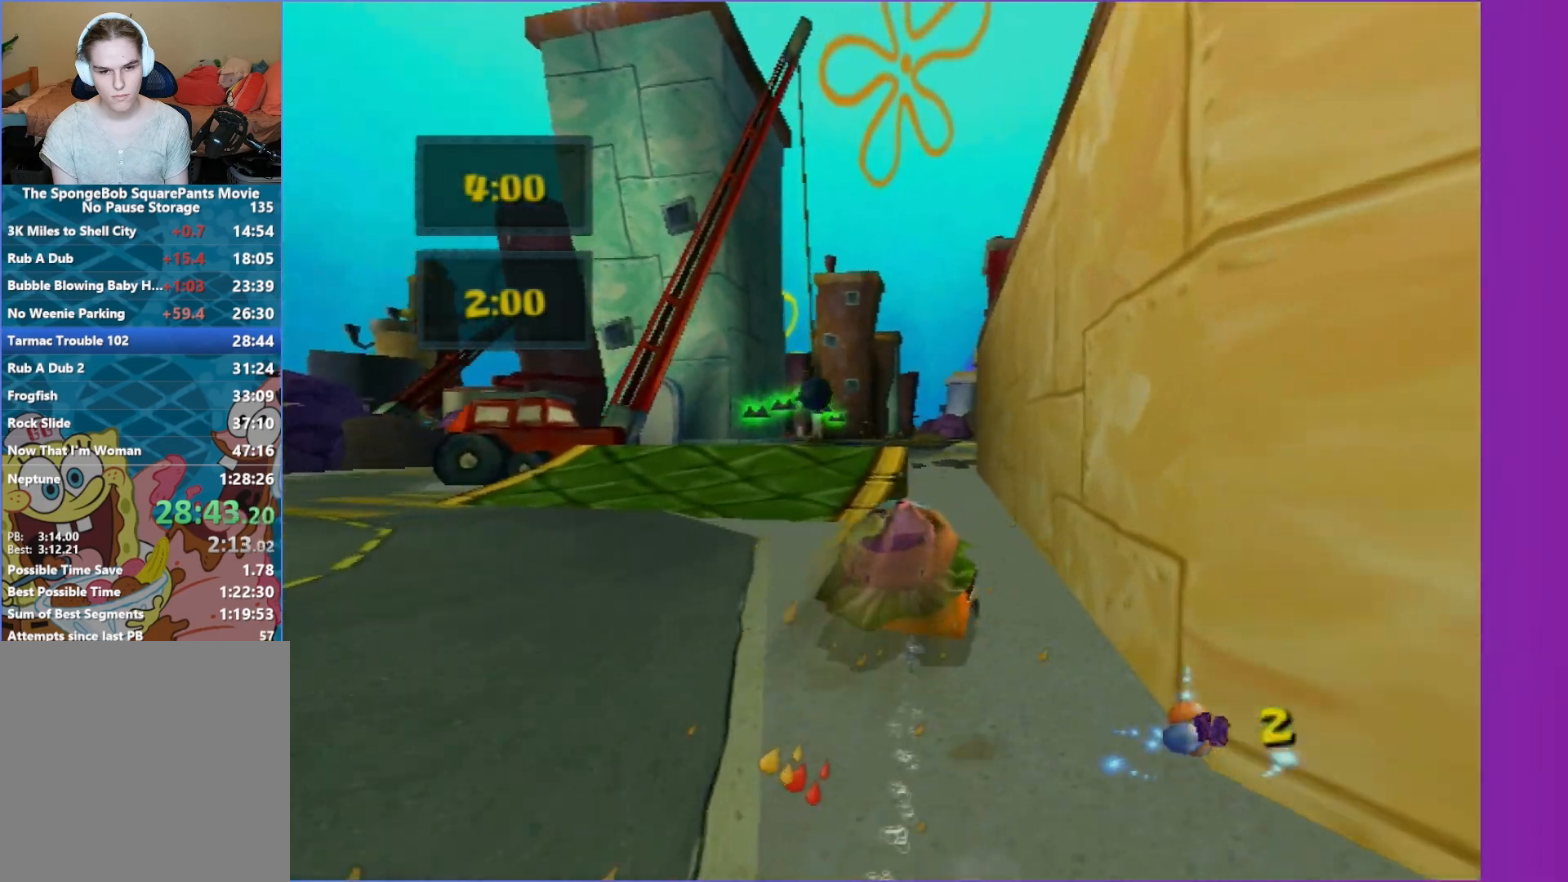
{"buttons": ["A", "R2"], "left_stick": "left", "right_stick": "center", "events": [[350, "left_stick", "left"]]}
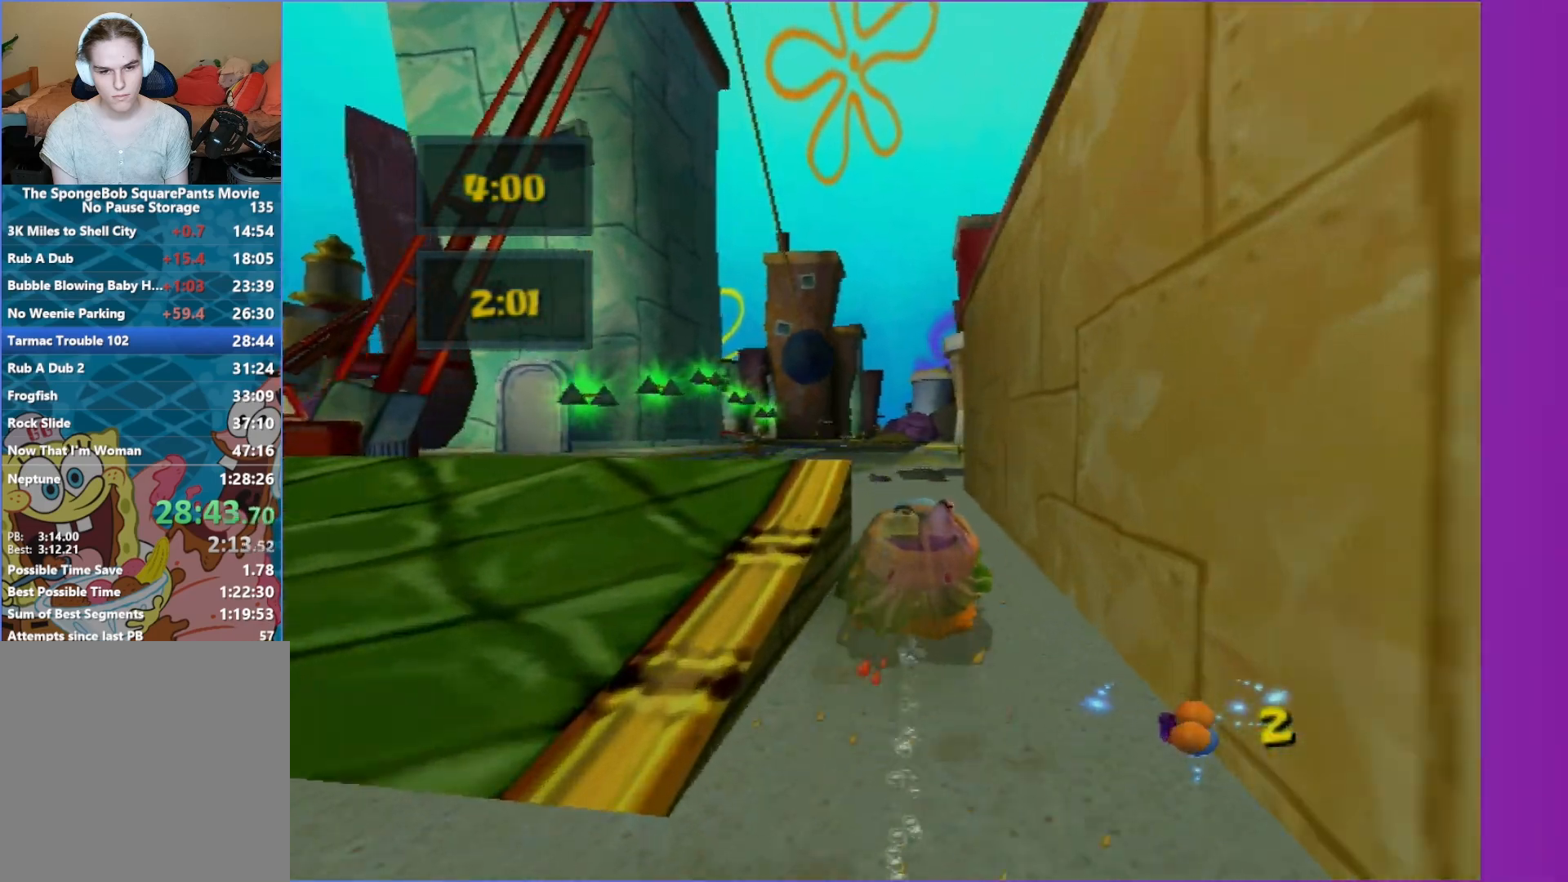
{"buttons": ["A", "R2"], "left_stick": "center", "right_stick": "center", "events": [[50, "left_stick", "center"], [350, "left_stick", "down-left"], [450, "left_stick", "center"]]}
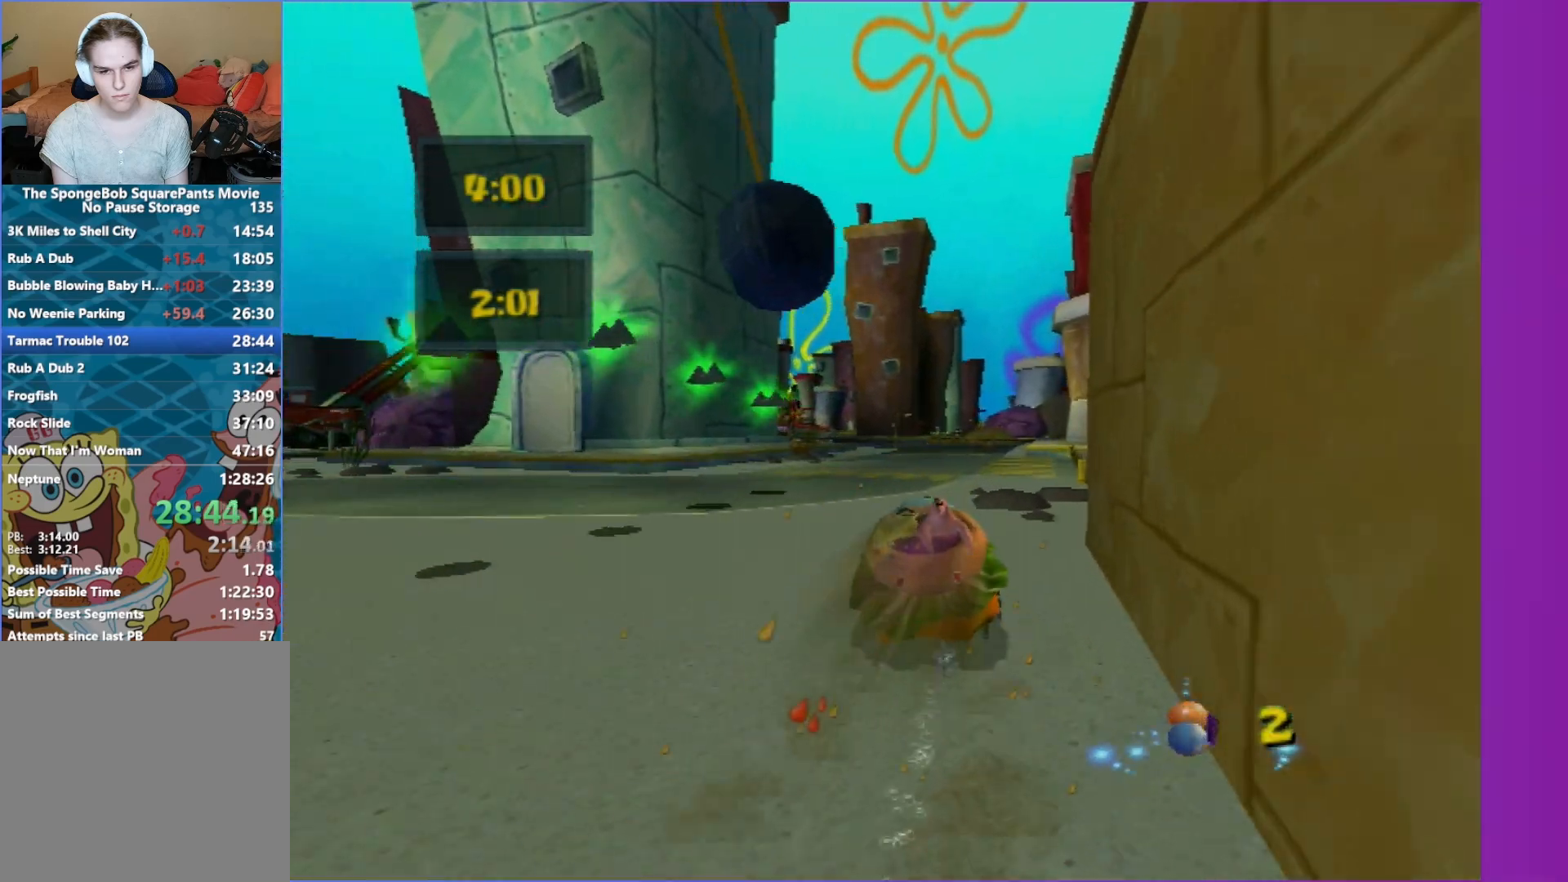
{"buttons": ["A", "R2"], "left_stick": "center", "right_stick": "center", "events": [[400, "left_stick", "right"], [467, "left_stick", "center"]]}
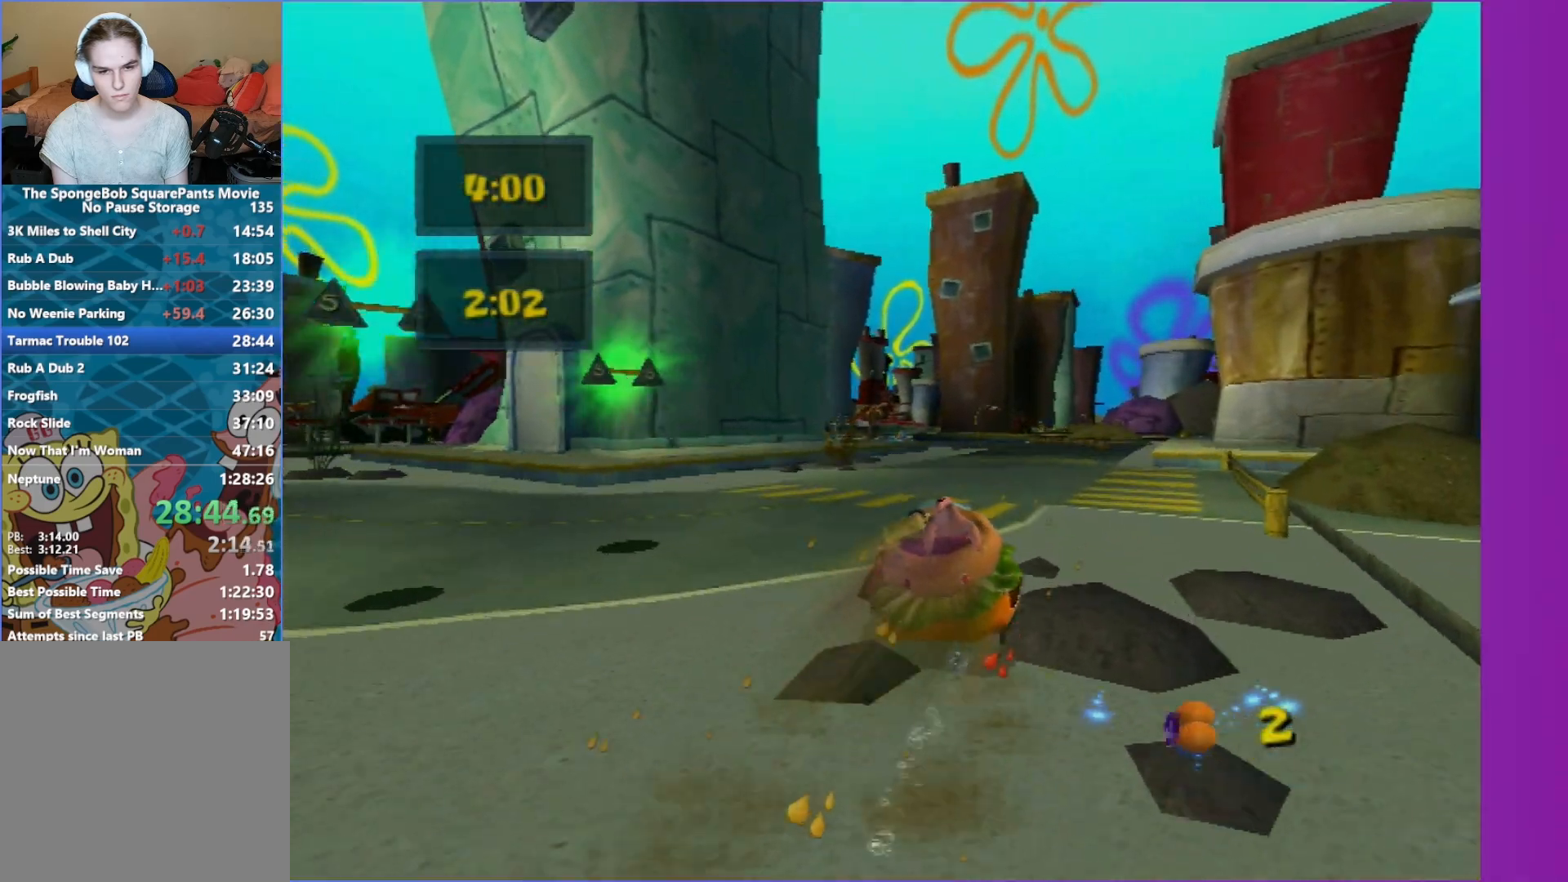
{"buttons": ["A", "R2"], "left_stick": "center", "right_stick": "center", "events": [[233, "left_stick", "left"], [333, "left_stick", "center"]]}
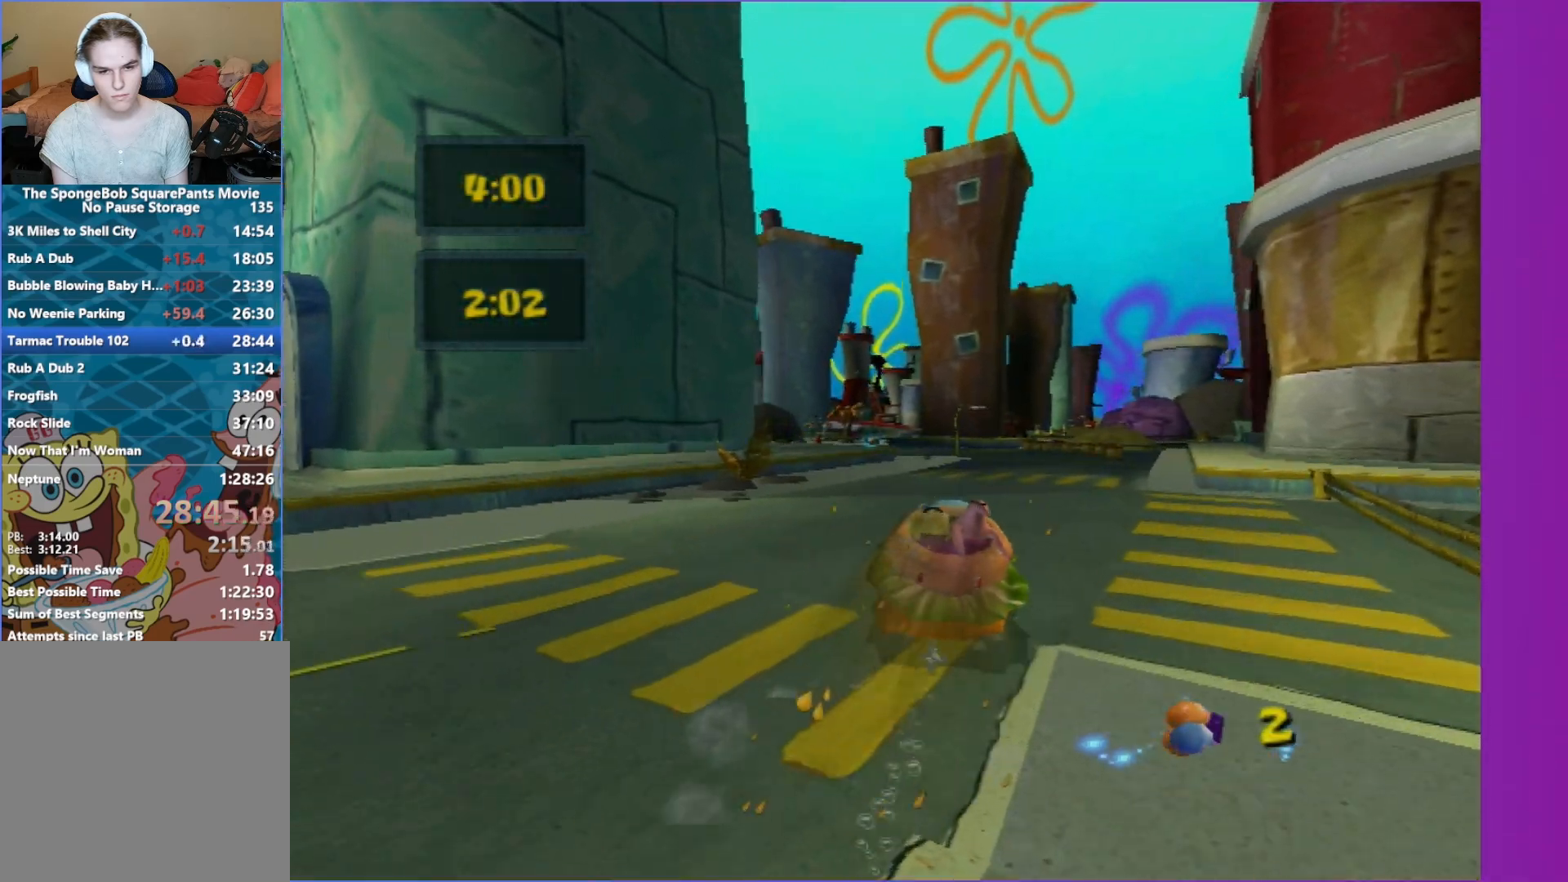
{"buttons": ["A"], "left_stick": "center", "right_stick": "center", "events": [[417, "R2", "up"]]}
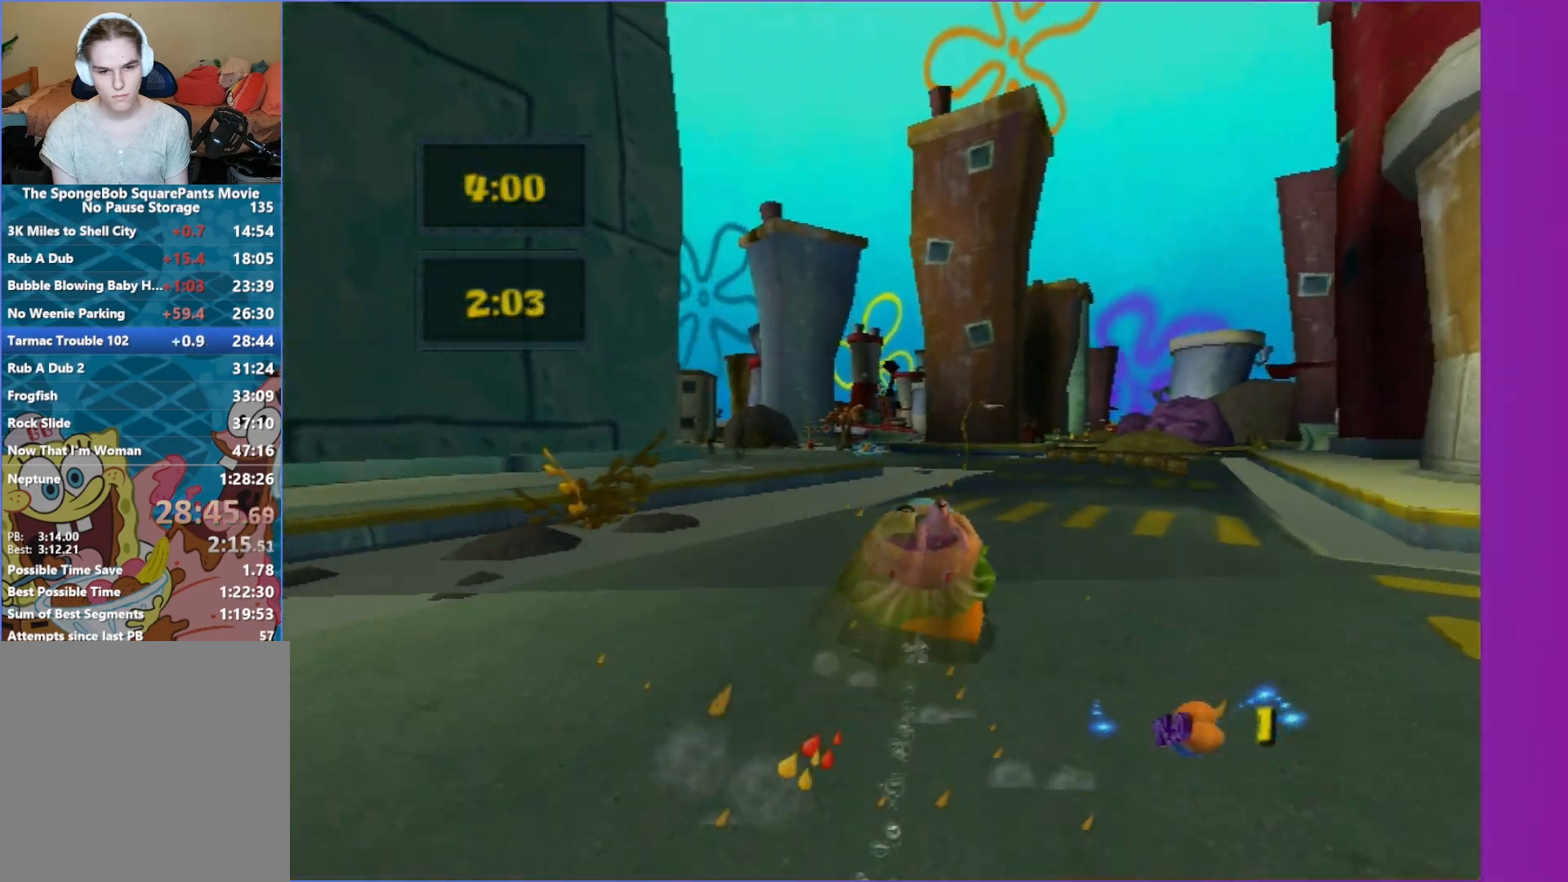
{"buttons": ["A"], "left_stick": "center", "right_stick": "center", "events": []}
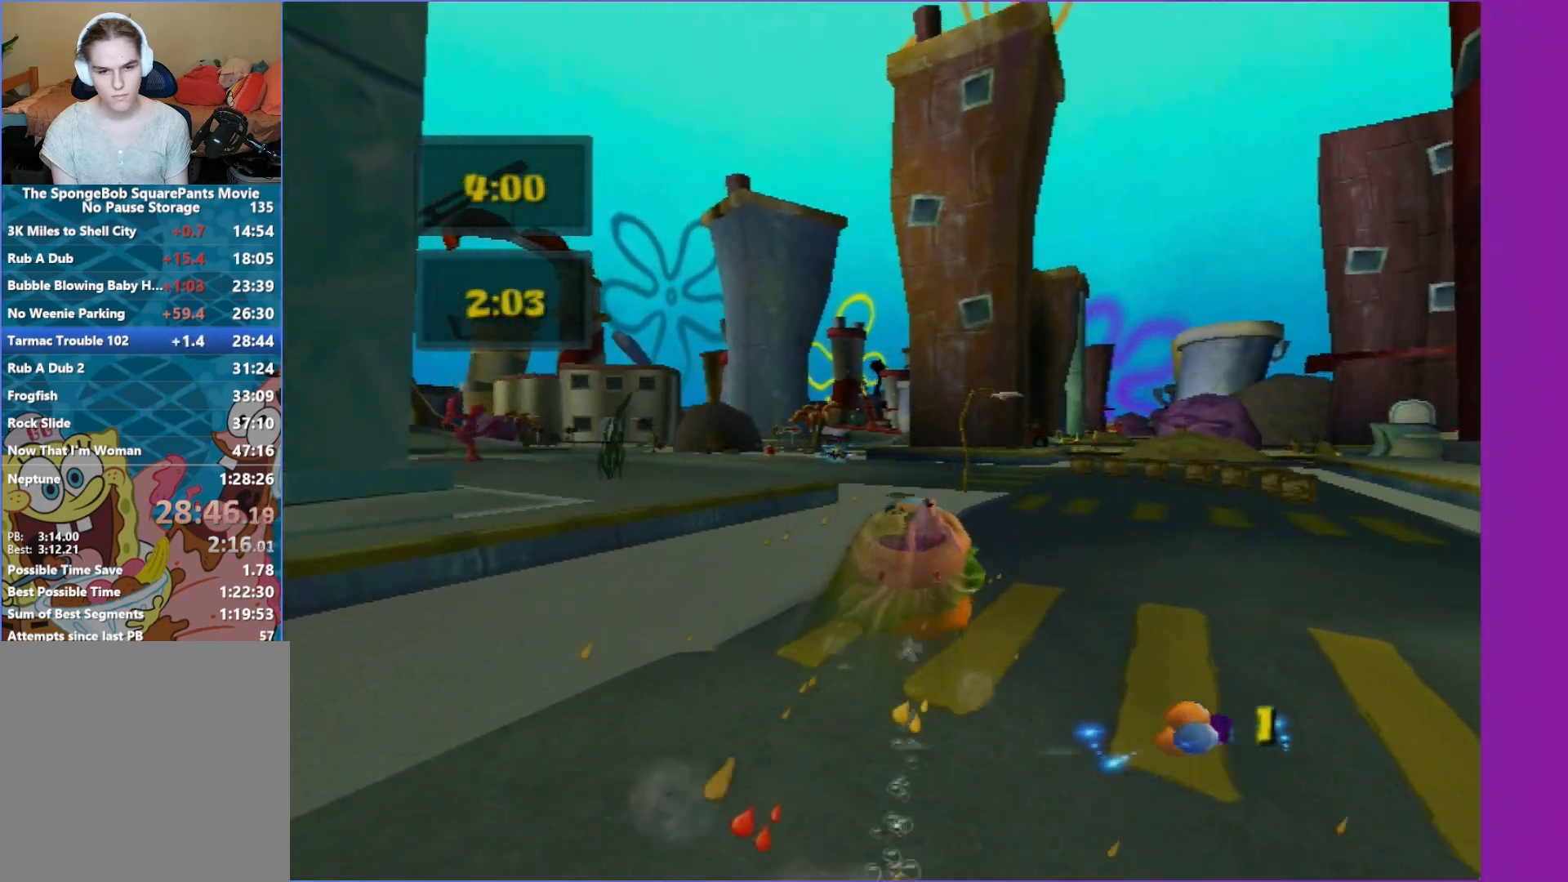
{"buttons": ["A"], "left_stick": "center", "right_stick": "center", "events": [[67, "left_stick", "left"], [233, "left_stick", "center"]]}
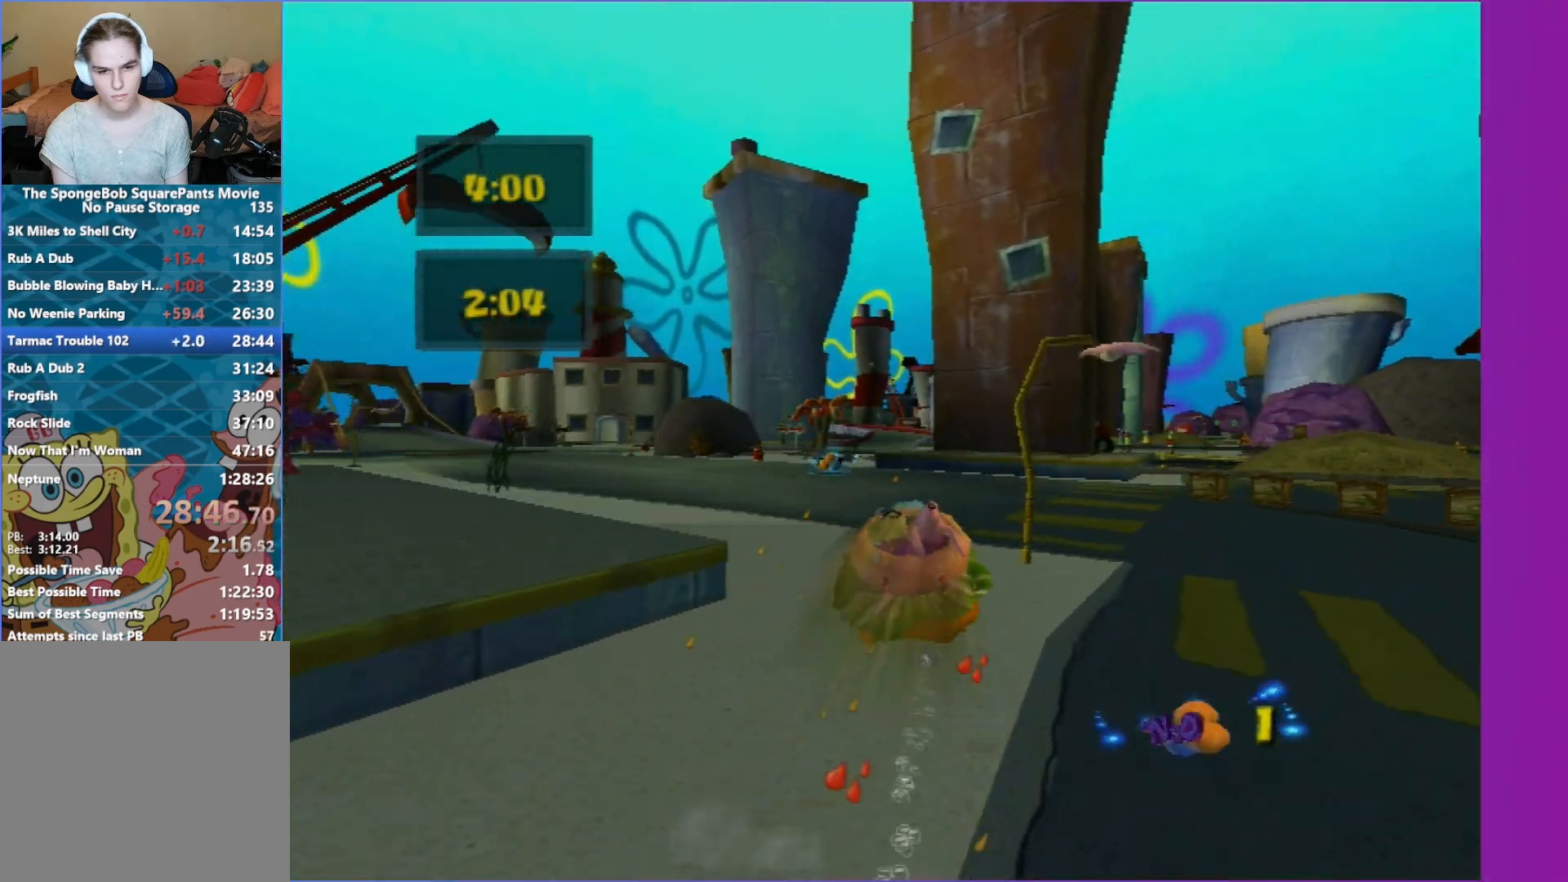
{"buttons": ["A"], "left_stick": "left", "right_stick": "center", "events": [[83, "left_stick", "left"]]}
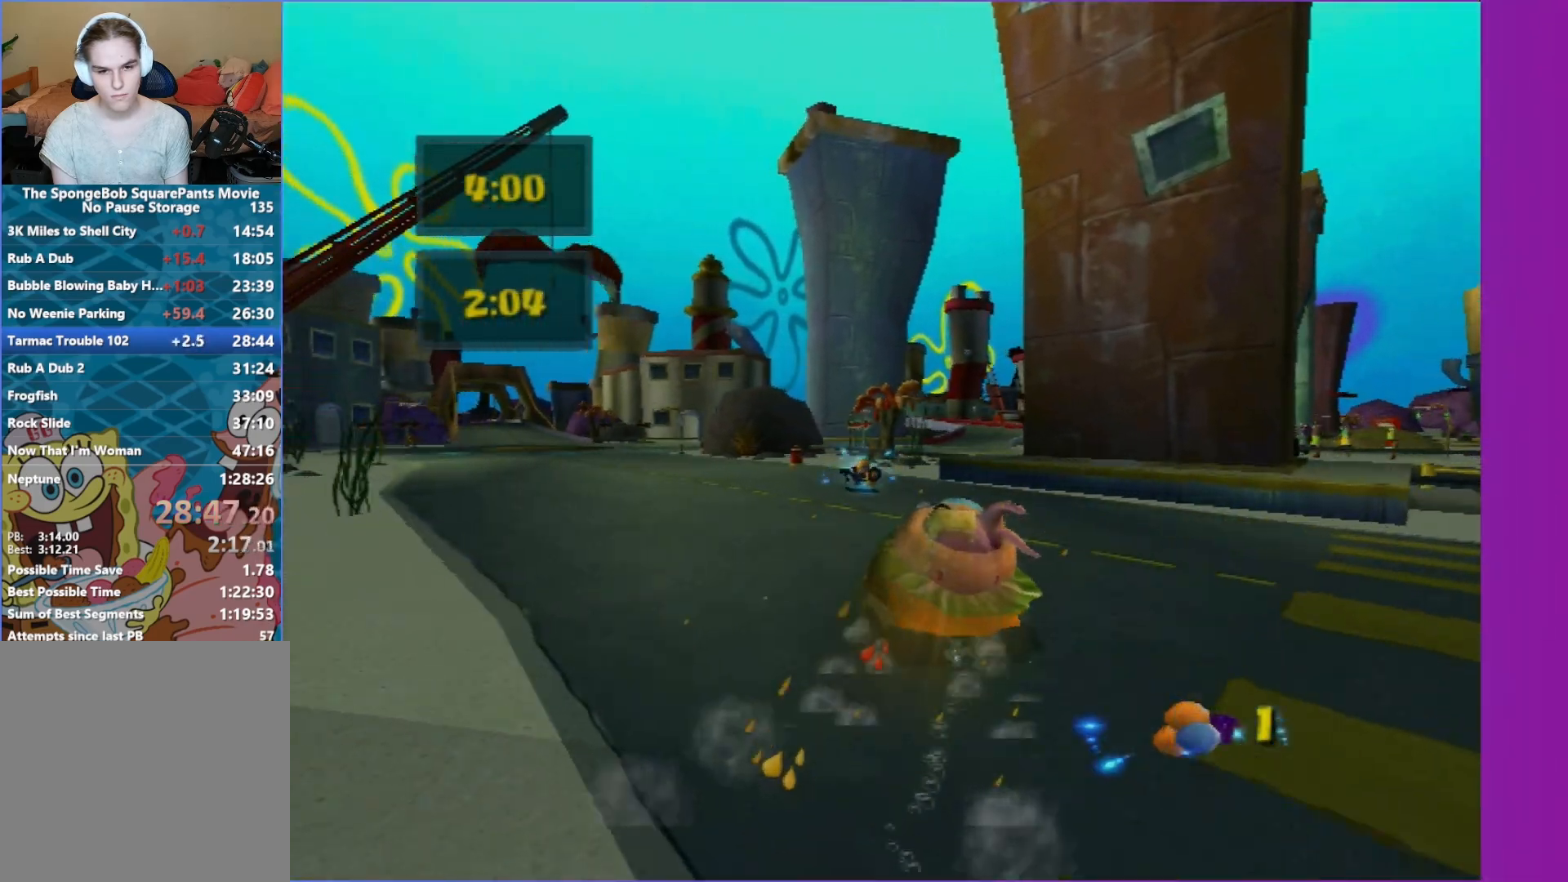
{"buttons": ["A"], "left_stick": "left", "right_stick": "center", "events": [[200, "left_stick", "center"], [500, "left_stick", "left"]]}
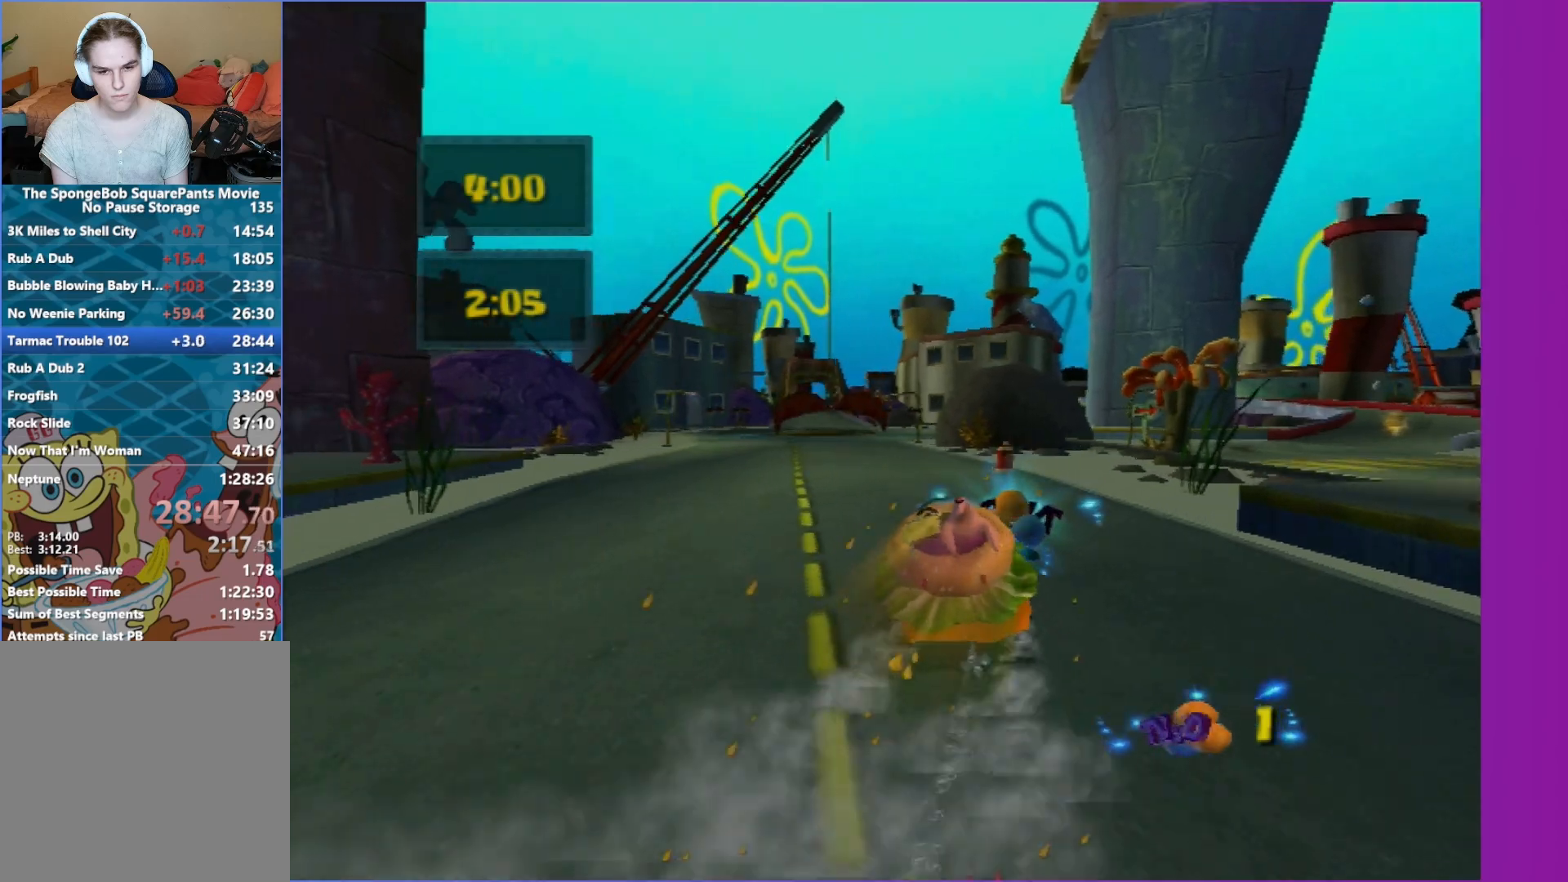
{"buttons": ["A"], "left_stick": "left", "right_stick": "center", "events": [[133, "left_stick", "center"], [500, "left_stick", "left"]]}
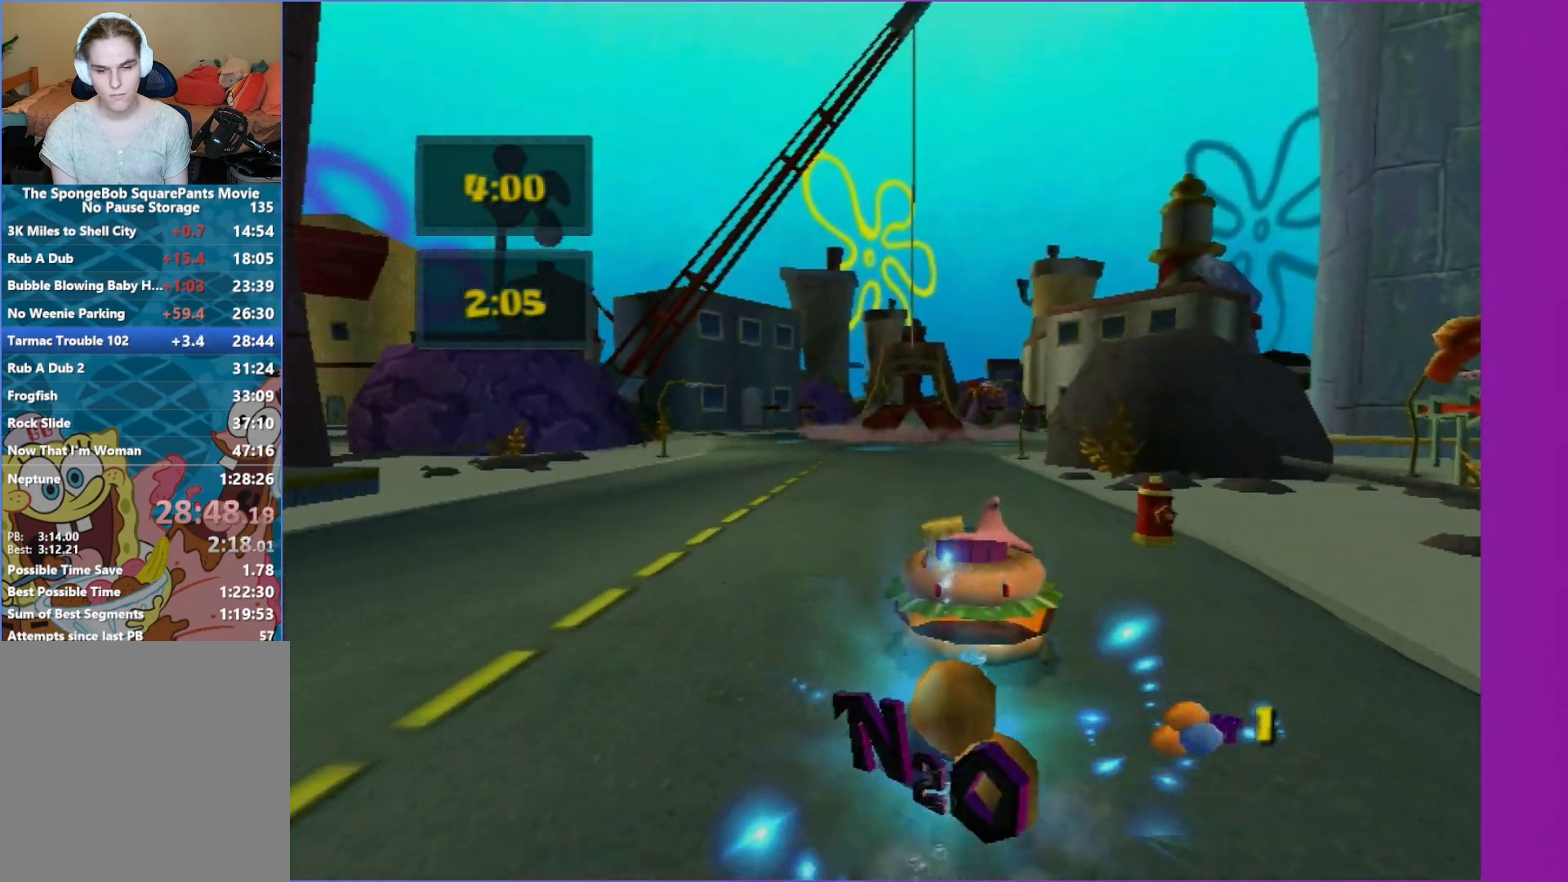
{"buttons": ["A"], "left_stick": "center", "right_stick": "center", "events": [[50, "left_stick", "center"], [333, "left_stick", "right"], [417, "left_stick", "center"]]}
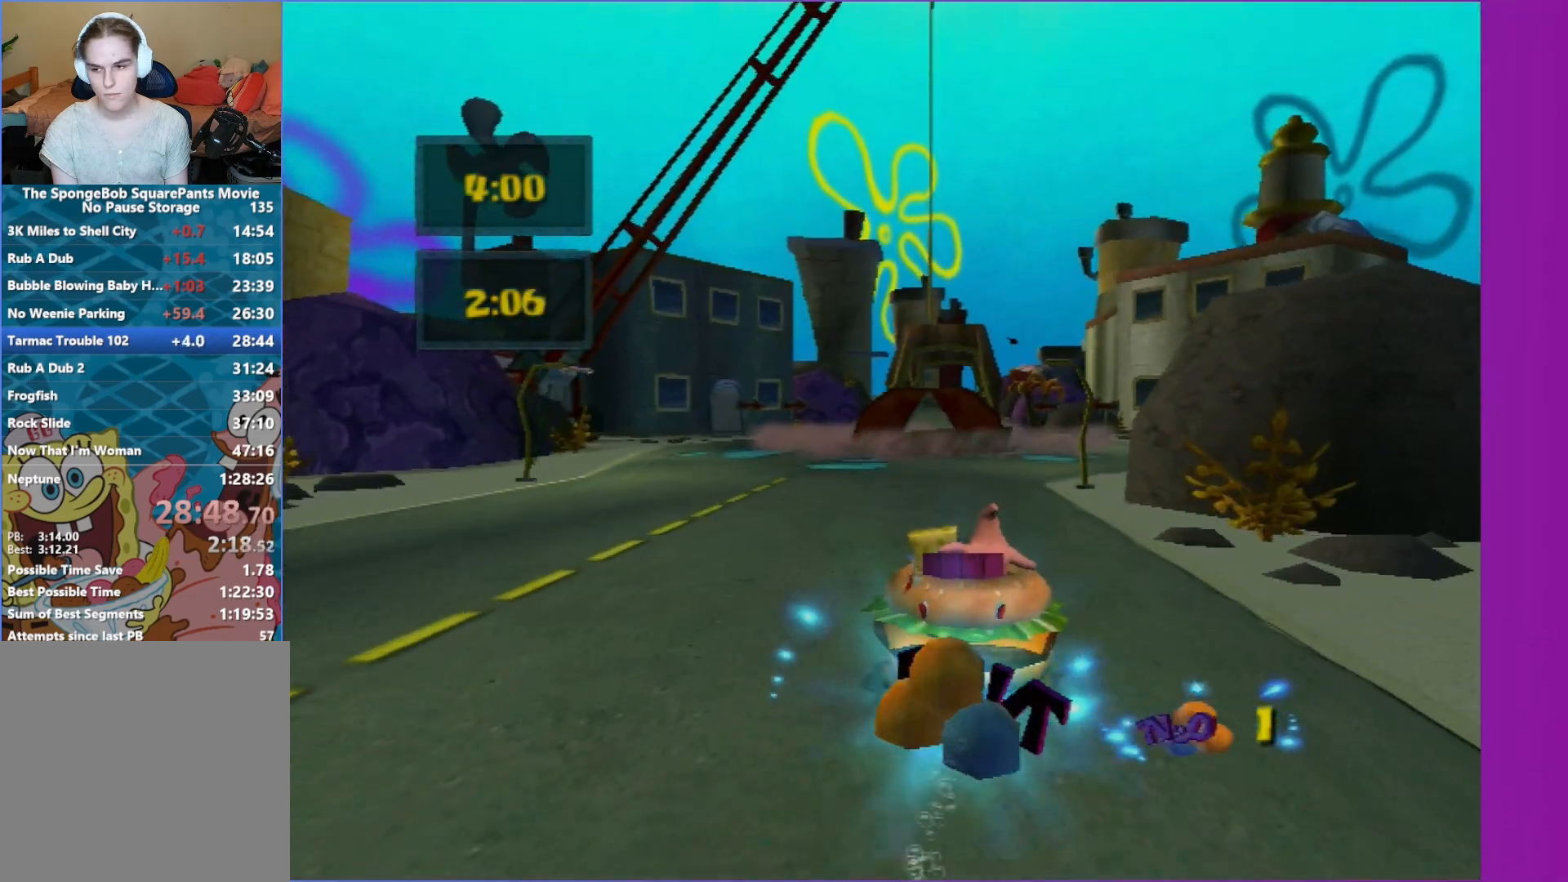
{"buttons": ["A"], "left_stick": "center", "right_stick": "center", "events": []}
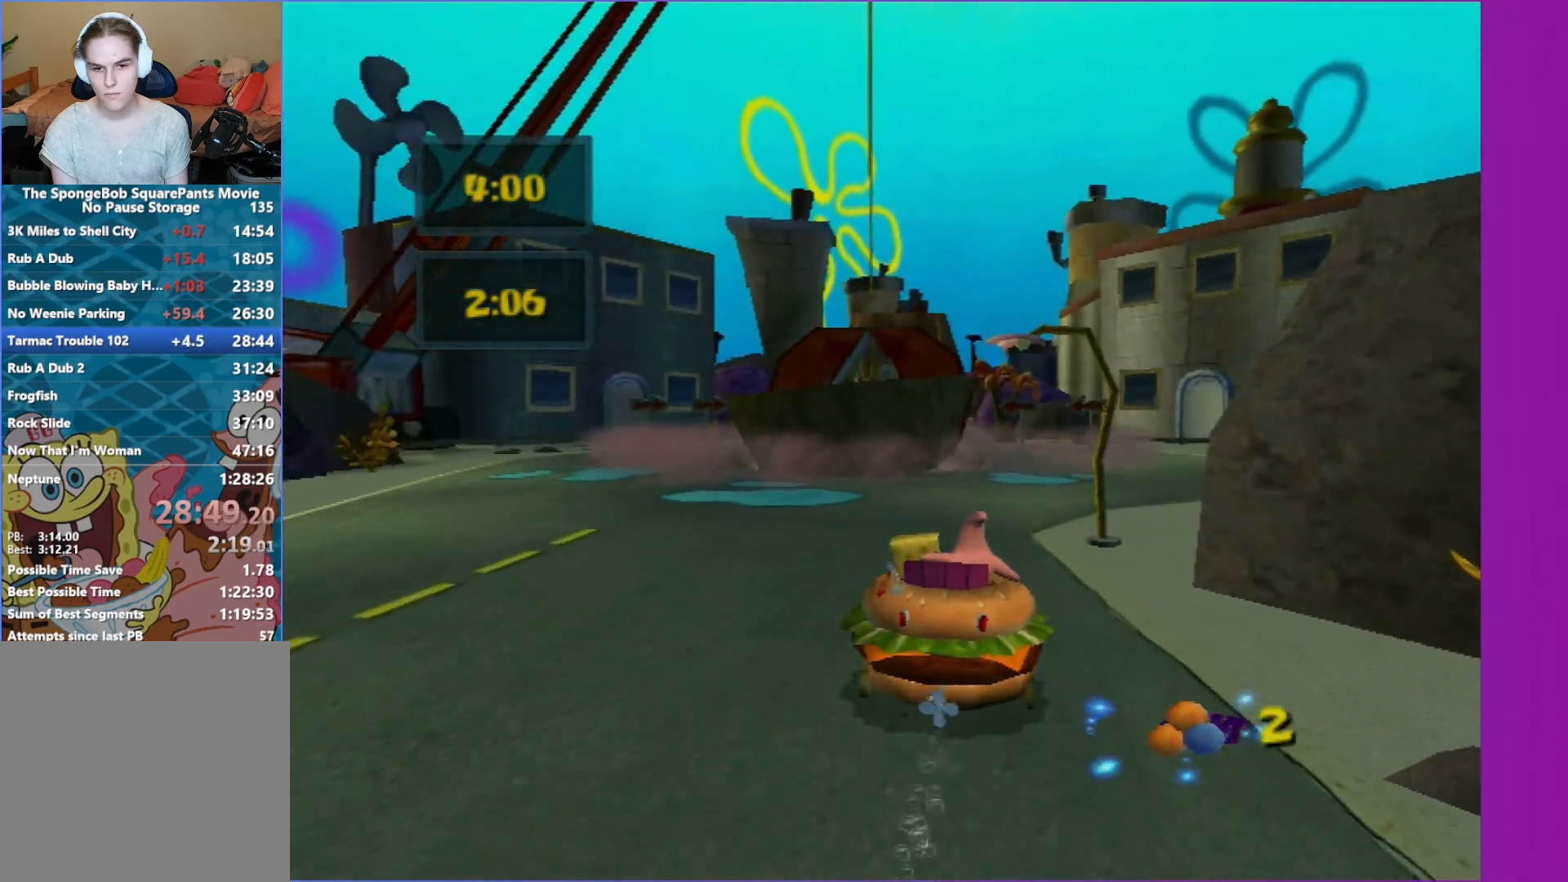
{"buttons": ["A"], "left_stick": "center", "right_stick": "center", "events": [[250, "left_stick", "right"], [350, "left_stick", "center"]]}